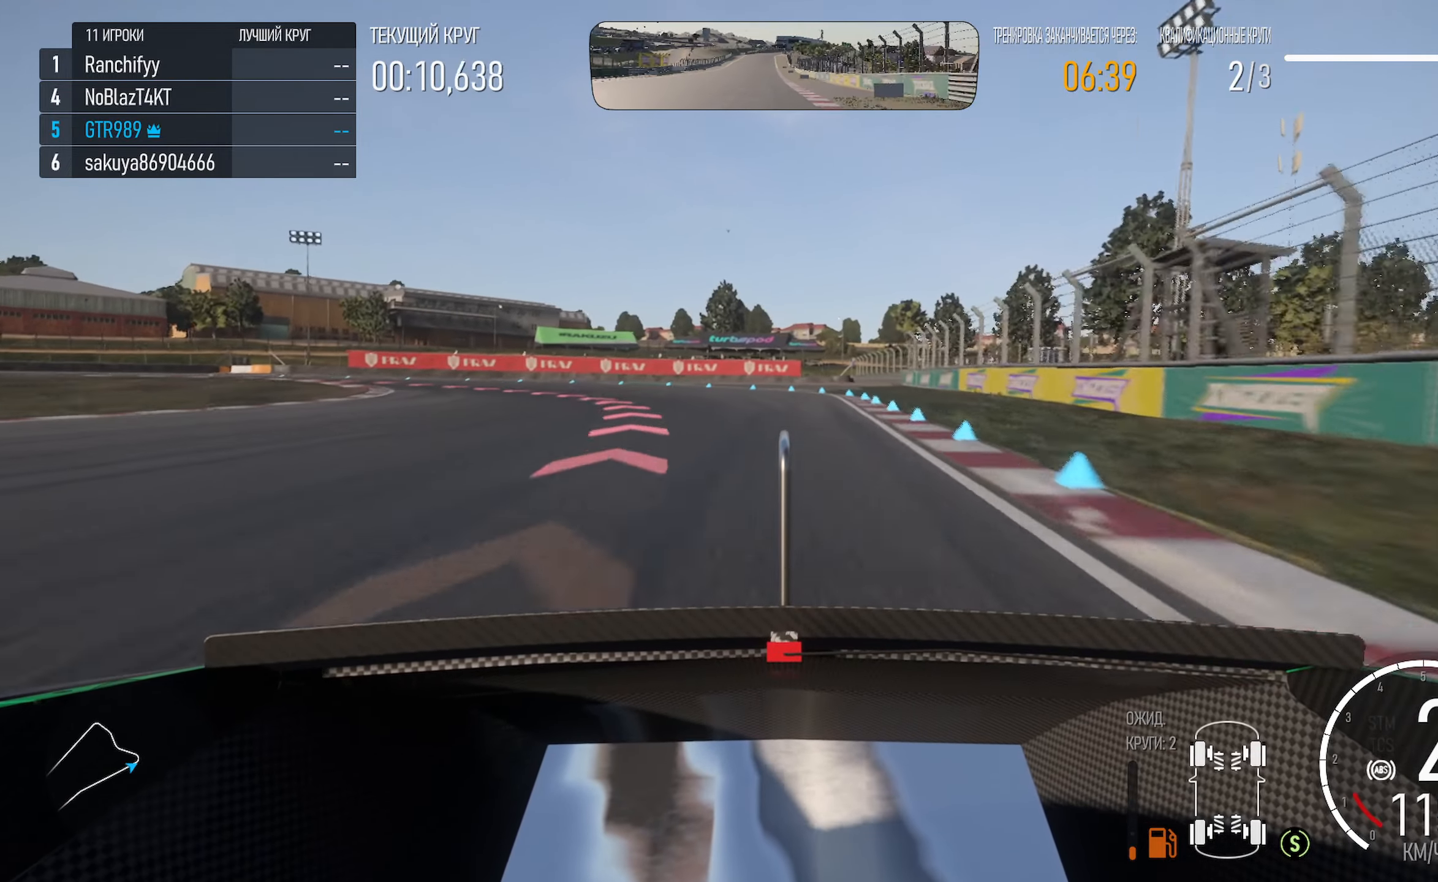
Gameplay with a controller (Xbox layout); each line is a JSON object with the inputs held at the frame after it. "events" lists button and stick changes between this image and that frame as [ms after this image, input, new state], when the widget could be followed in between.
{"buttons": ["X", "L2"], "left_stick": "left", "right_stick": "center", "events": [[50, "left_stick", "center"], [184, "left_stick", "left"], [217, "L2", "down"], [417, "L2", "up"], [484, "L2", "down"]]}
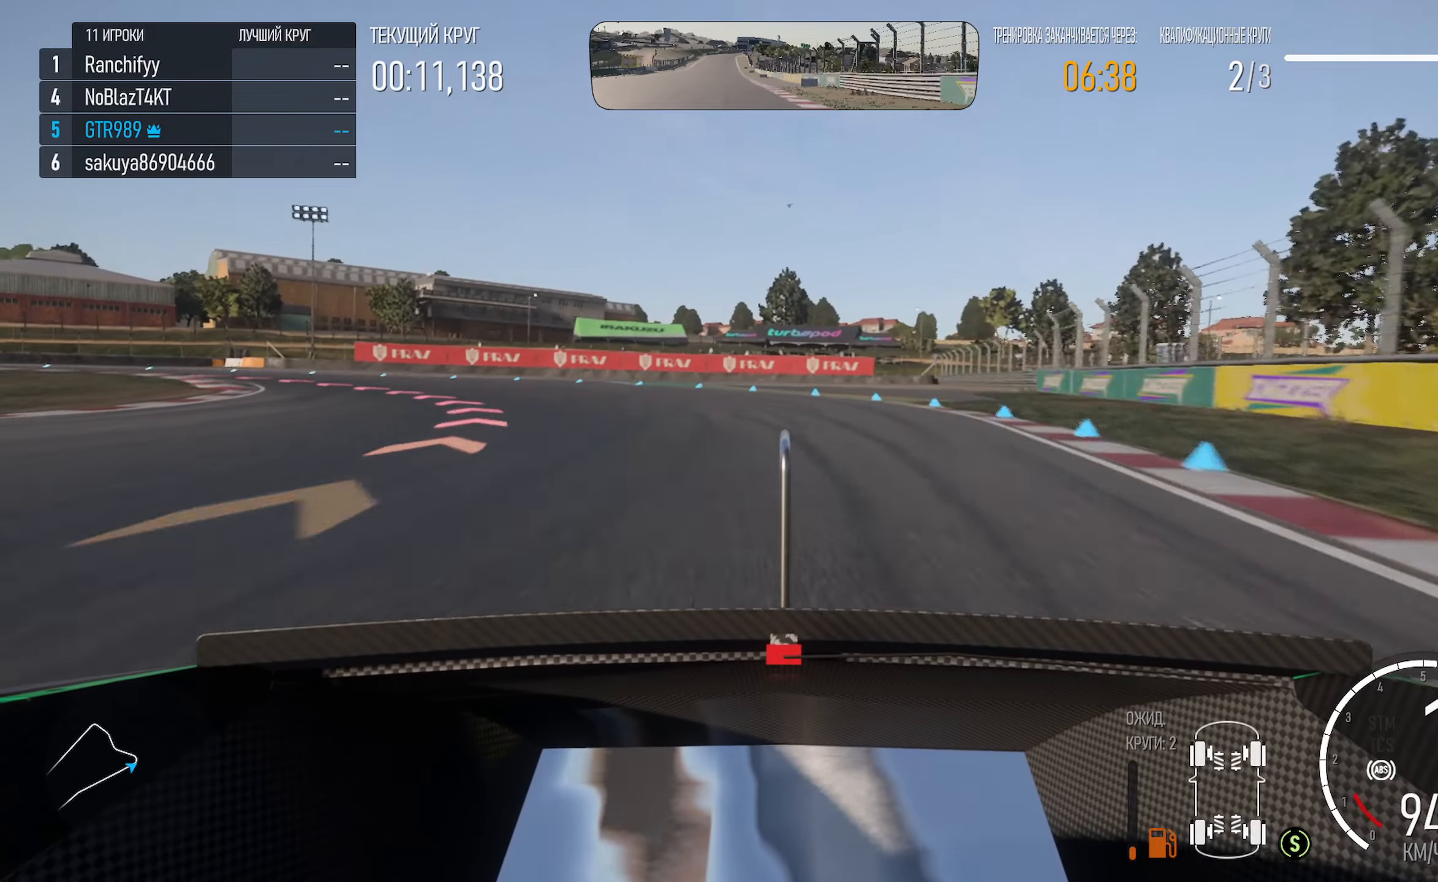
{"buttons": [], "left_stick": "left", "right_stick": "center", "events": [[134, "L2", "up"], [217, "X", "up"]]}
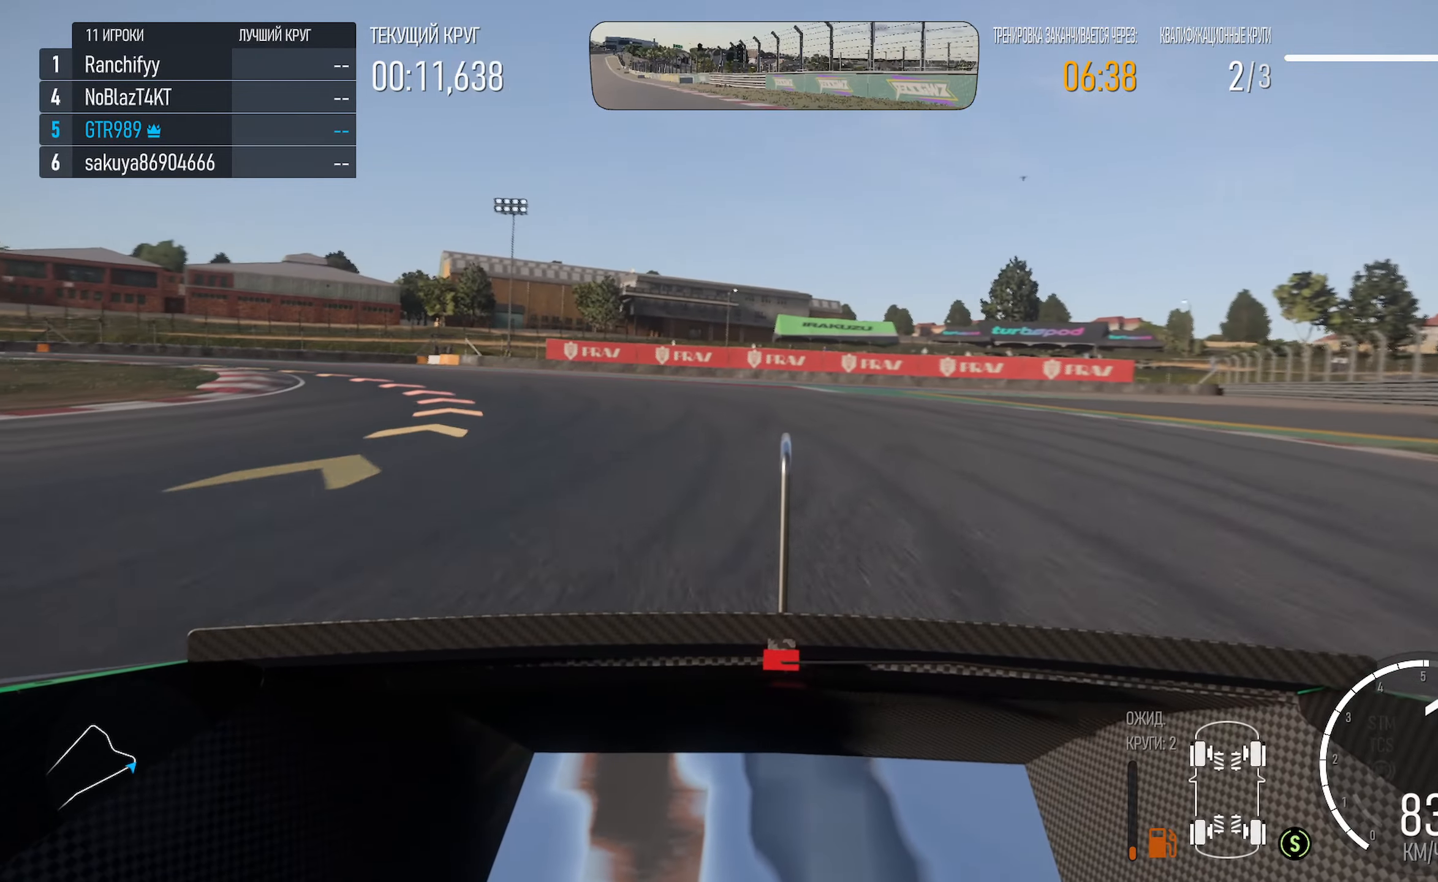
{"buttons": ["A"], "left_stick": "left", "right_stick": "center", "events": [[484, "A", "down"]]}
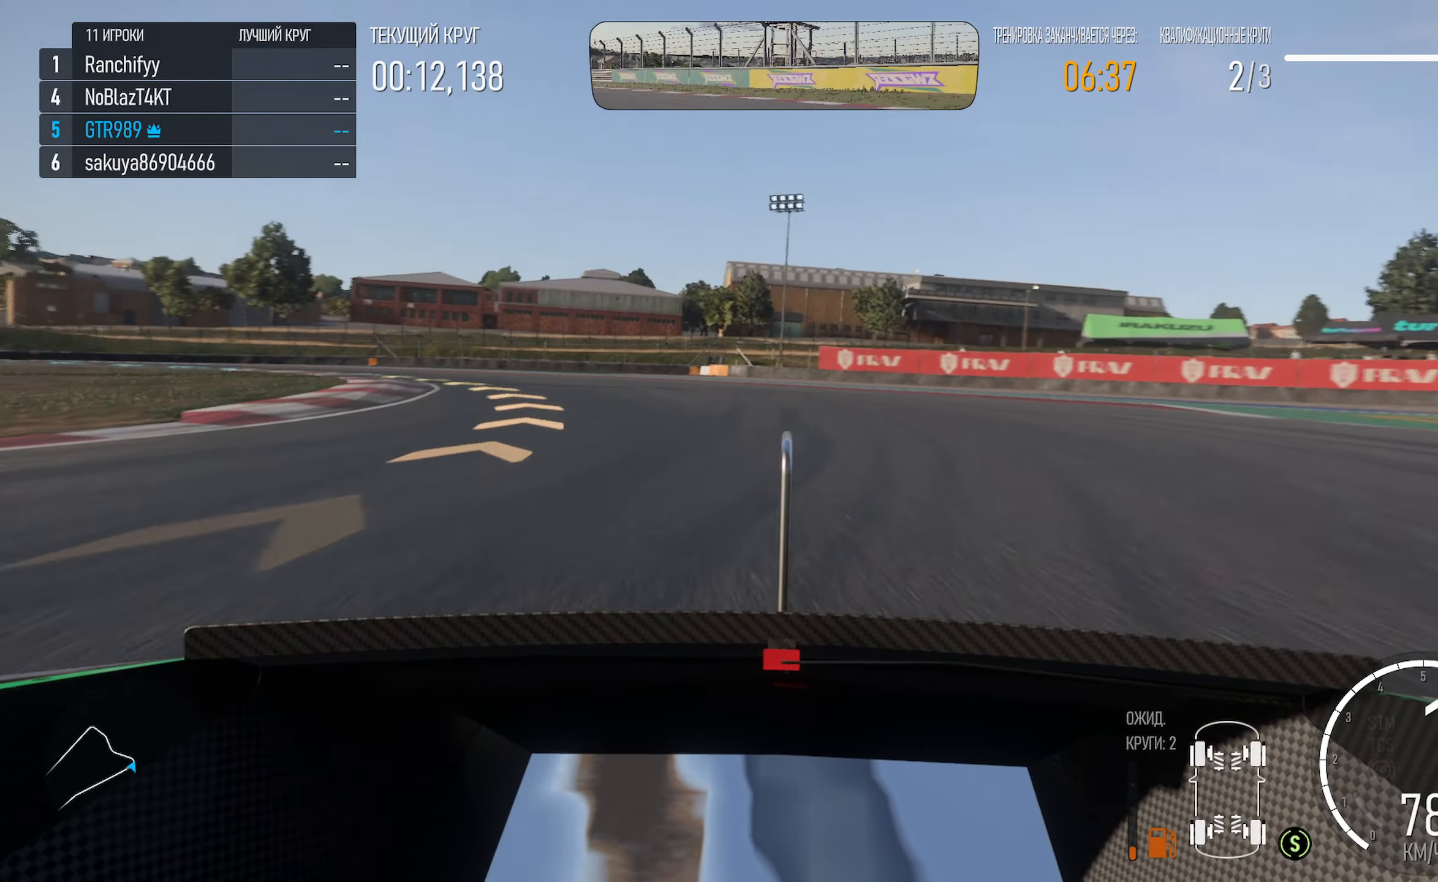
{"buttons": ["A"], "left_stick": "left", "right_stick": "center", "events": []}
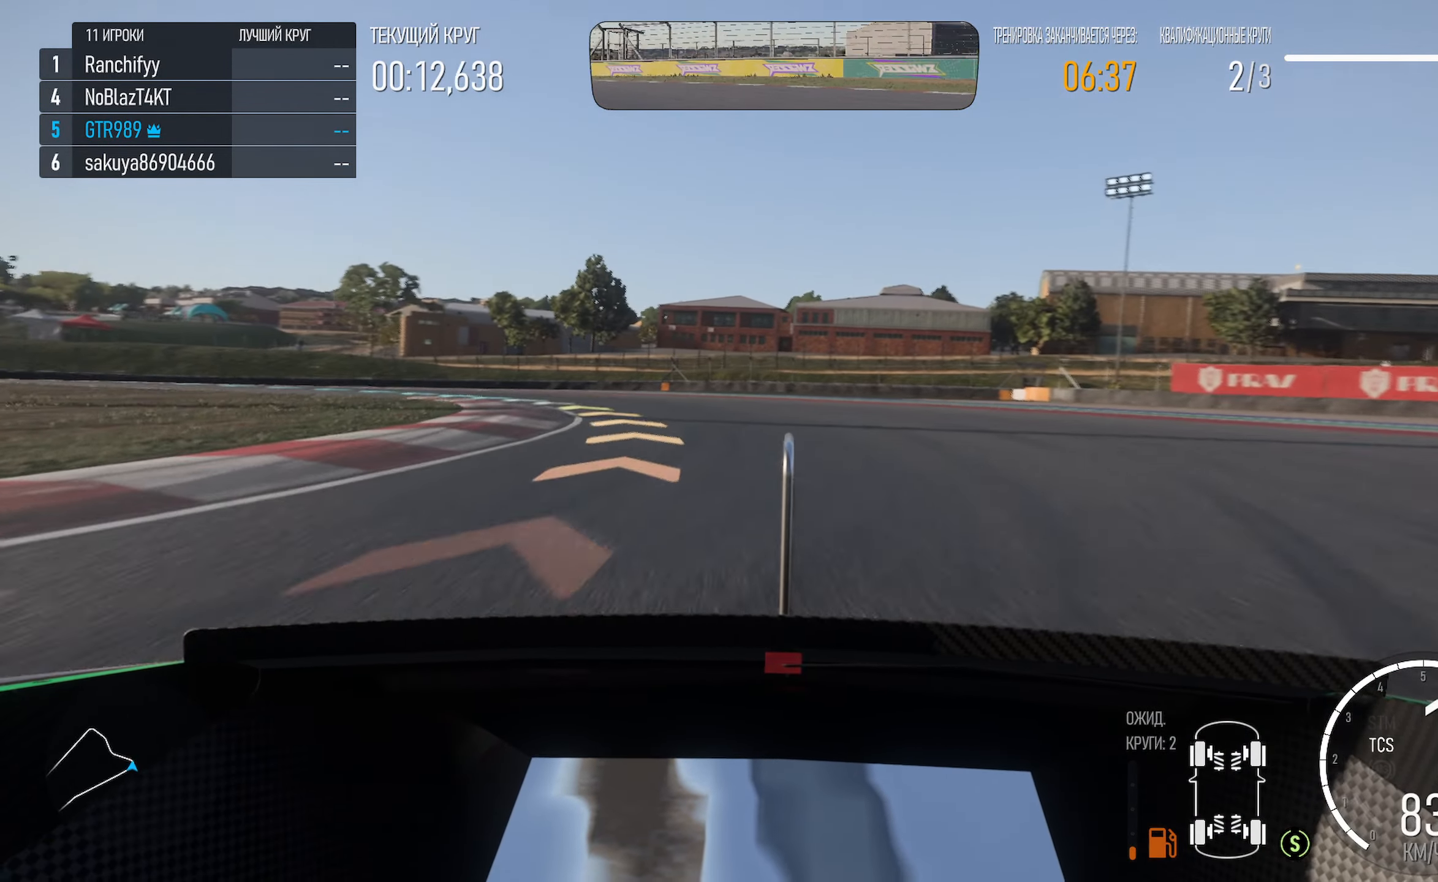
{"buttons": ["A"], "left_stick": "left", "right_stick": "center", "events": []}
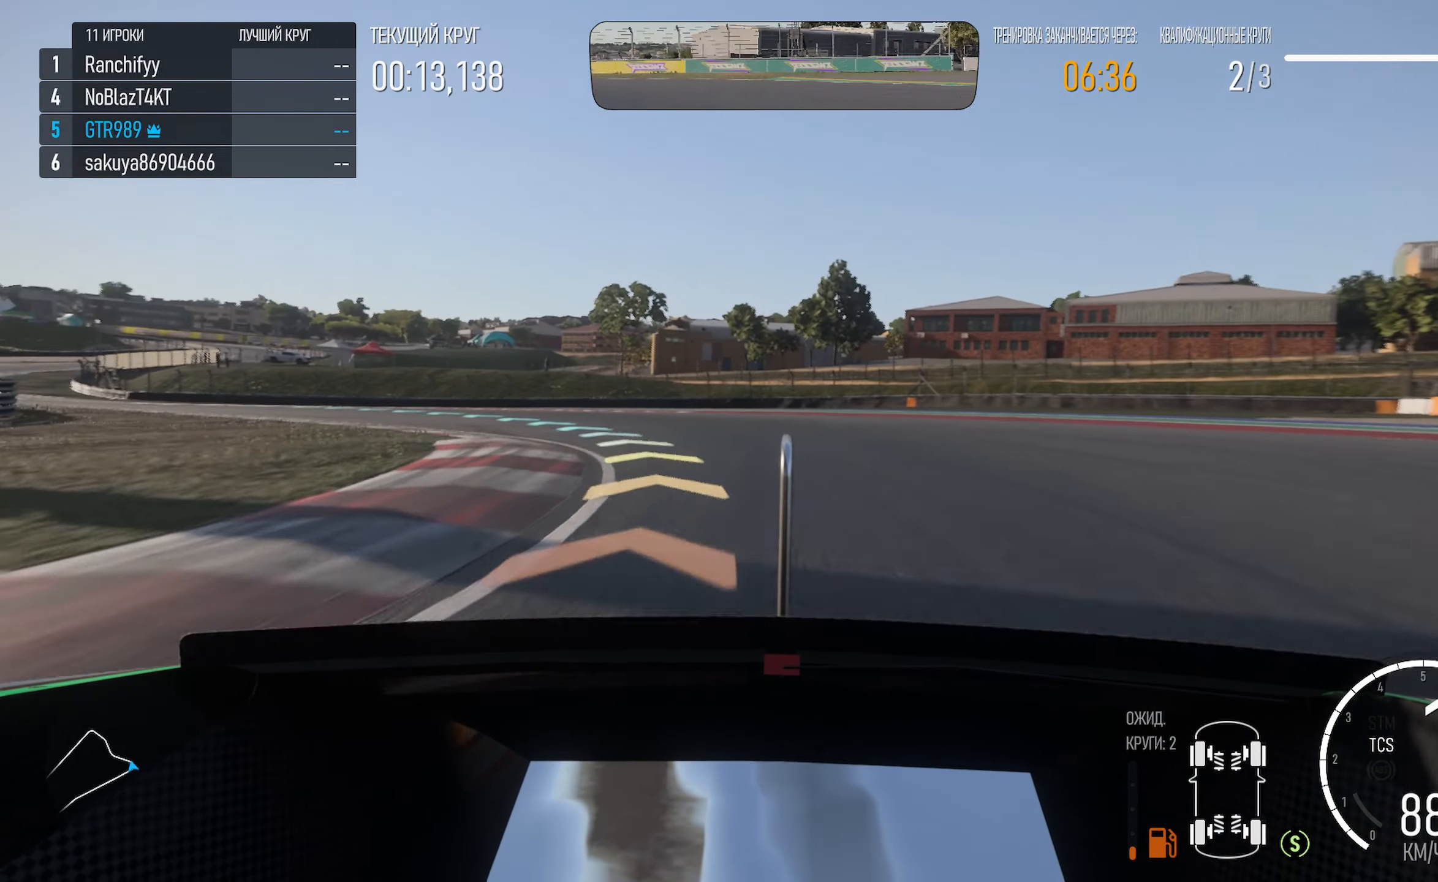
{"buttons": [], "left_stick": "left", "right_stick": "center", "events": [[284, "A", "up"]]}
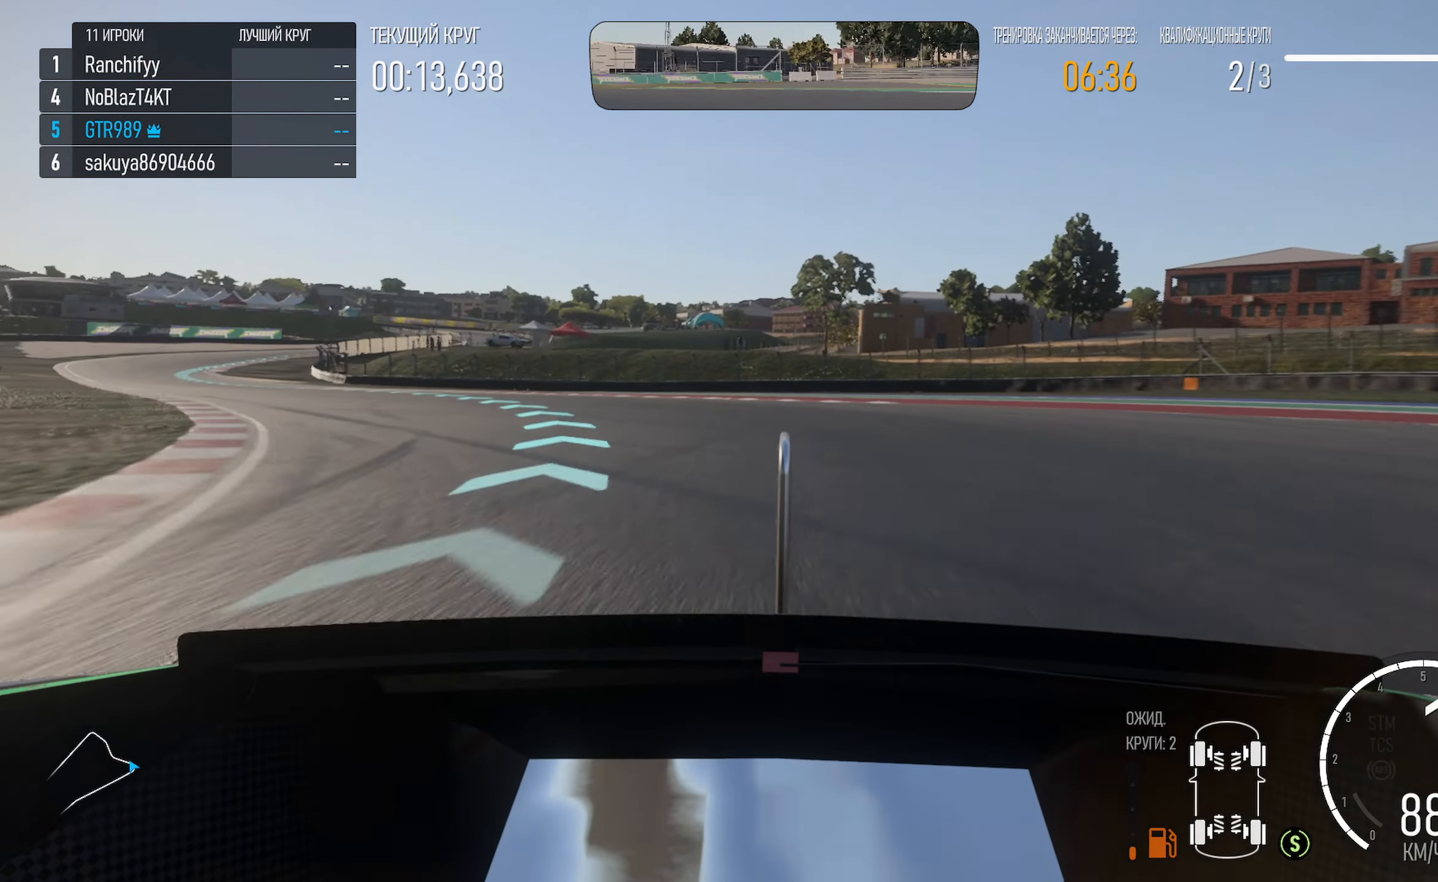
{"buttons": ["A"], "left_stick": "left", "right_stick": "center", "events": [[34, "A", "down"]]}
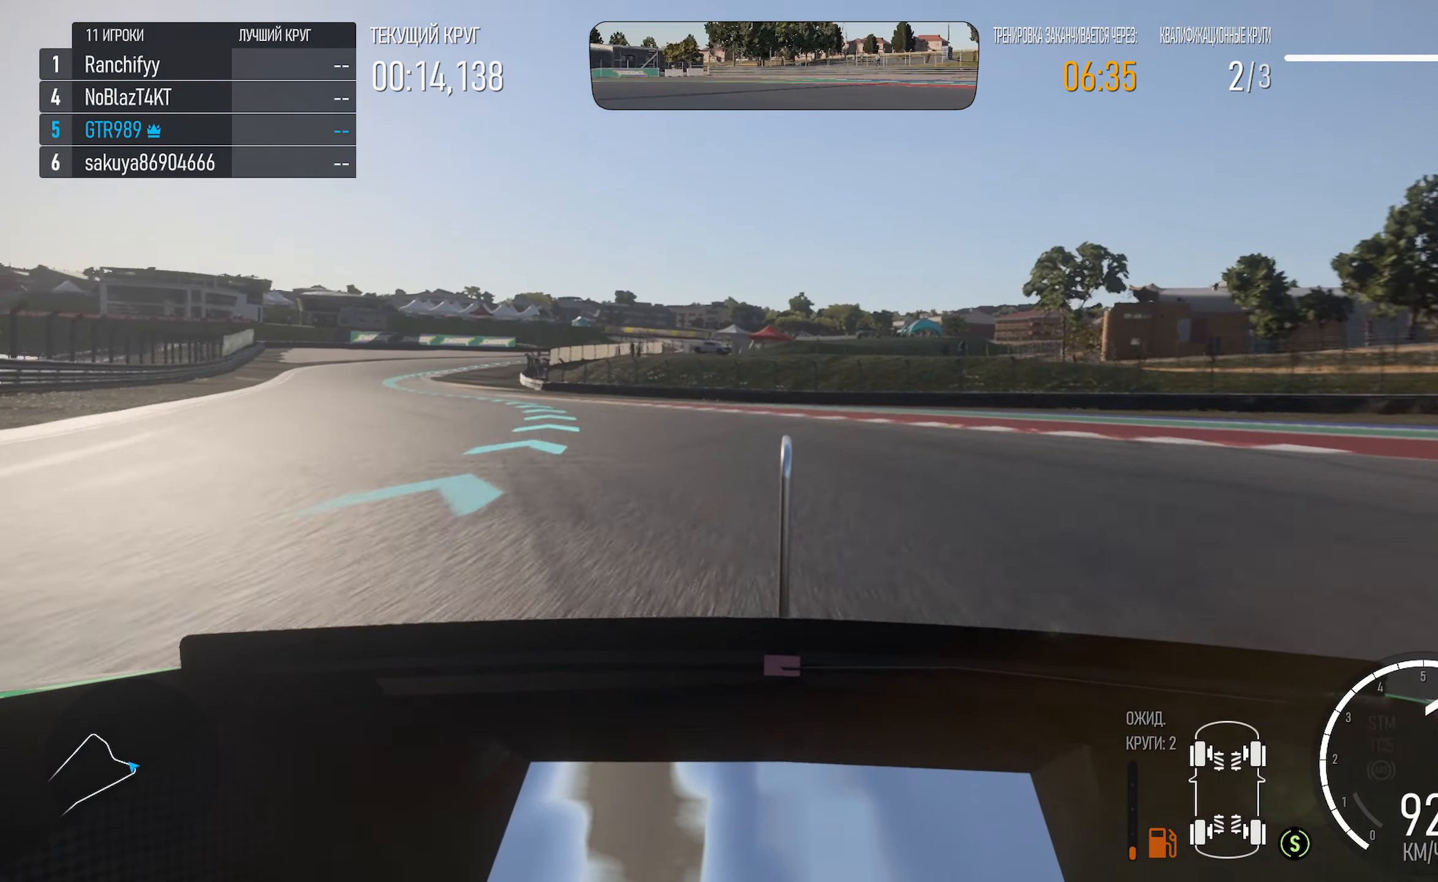
{"buttons": ["A"], "left_stick": "left", "right_stick": "center", "events": []}
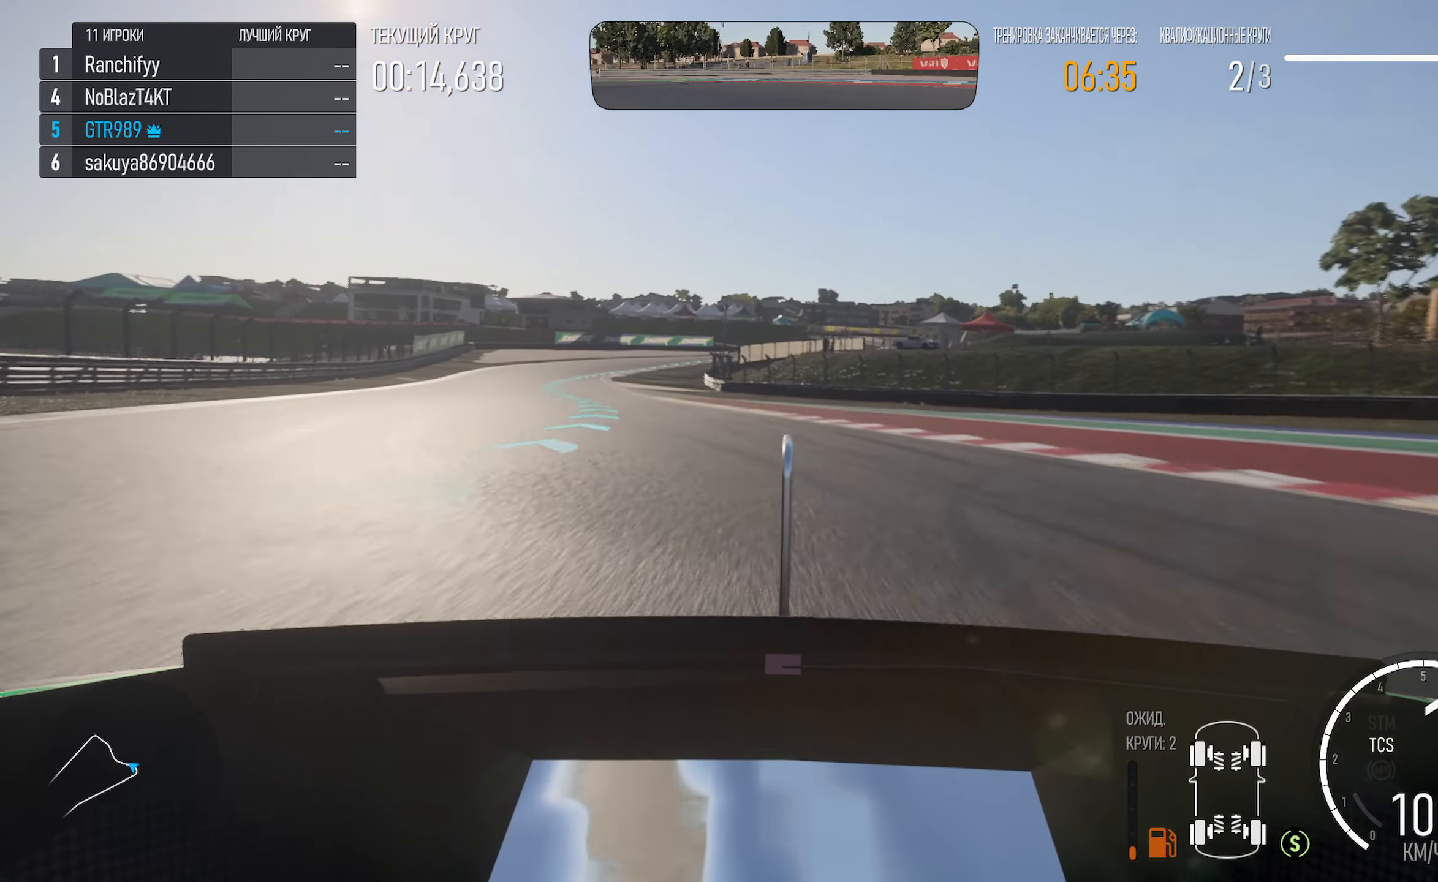
{"buttons": ["A"], "left_stick": "left", "right_stick": "center", "events": []}
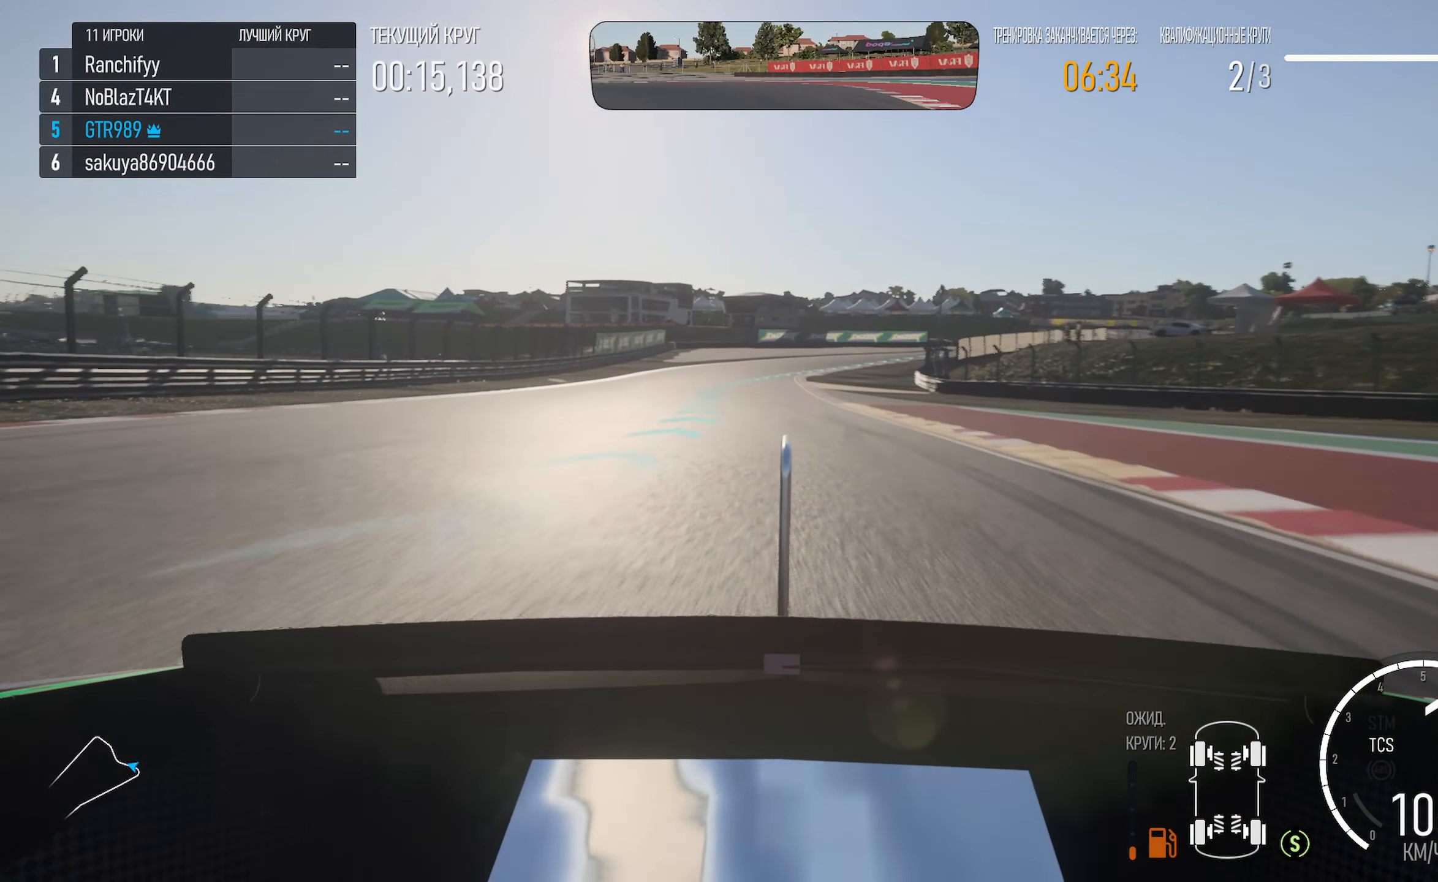
{"buttons": ["A"], "left_stick": "center", "right_stick": "center", "events": [[84, "left_stick", "center"], [200, "left_stick", "left"], [367, "left_stick", "center"]]}
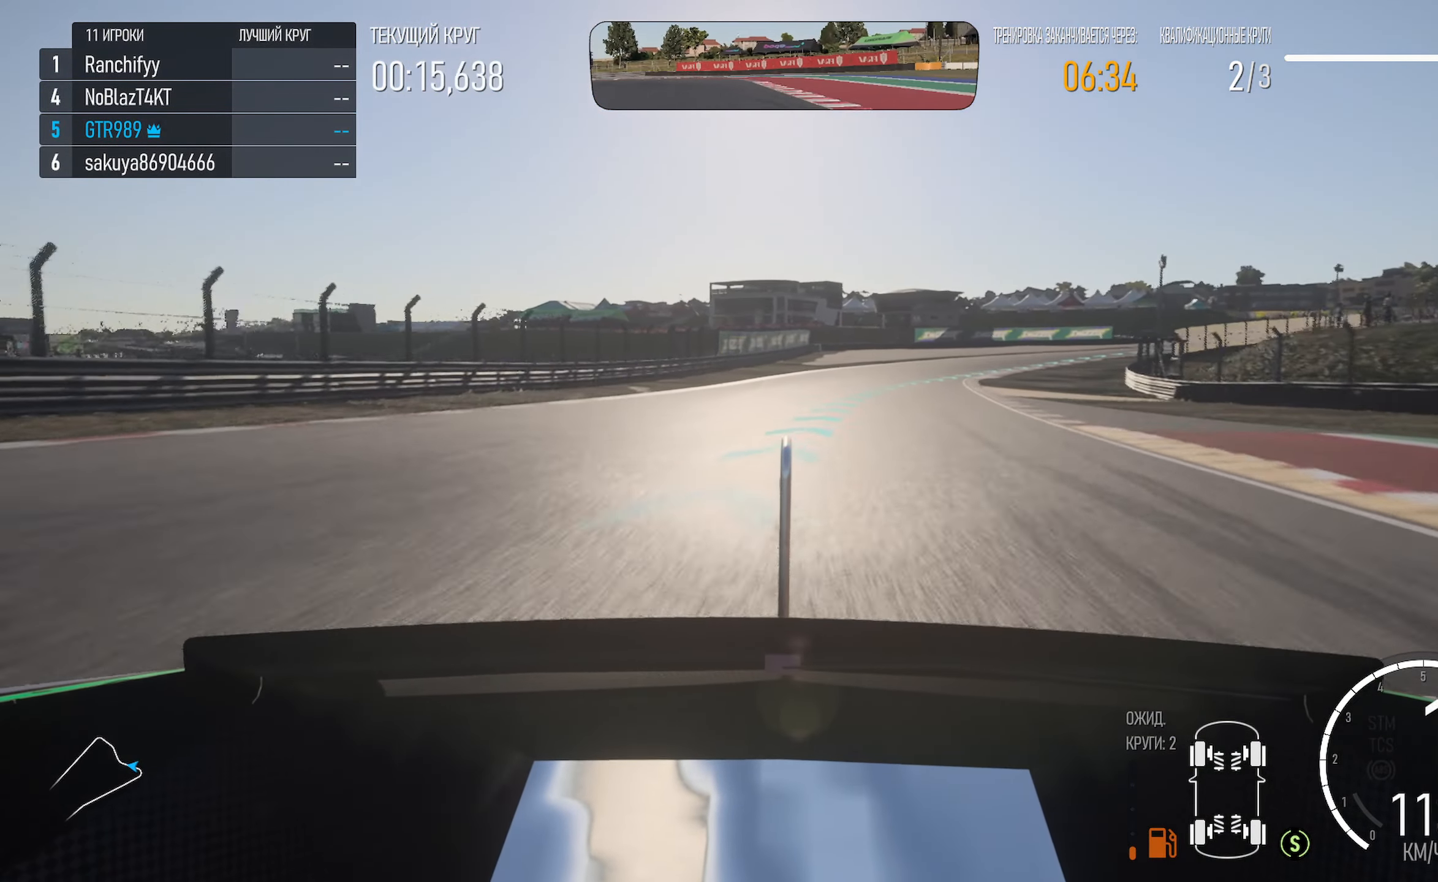
{"buttons": ["A"], "left_stick": "right", "right_stick": "center", "events": [[233, "left_stick", "right"], [383, "left_stick", "center"], [433, "left_stick", "right"]]}
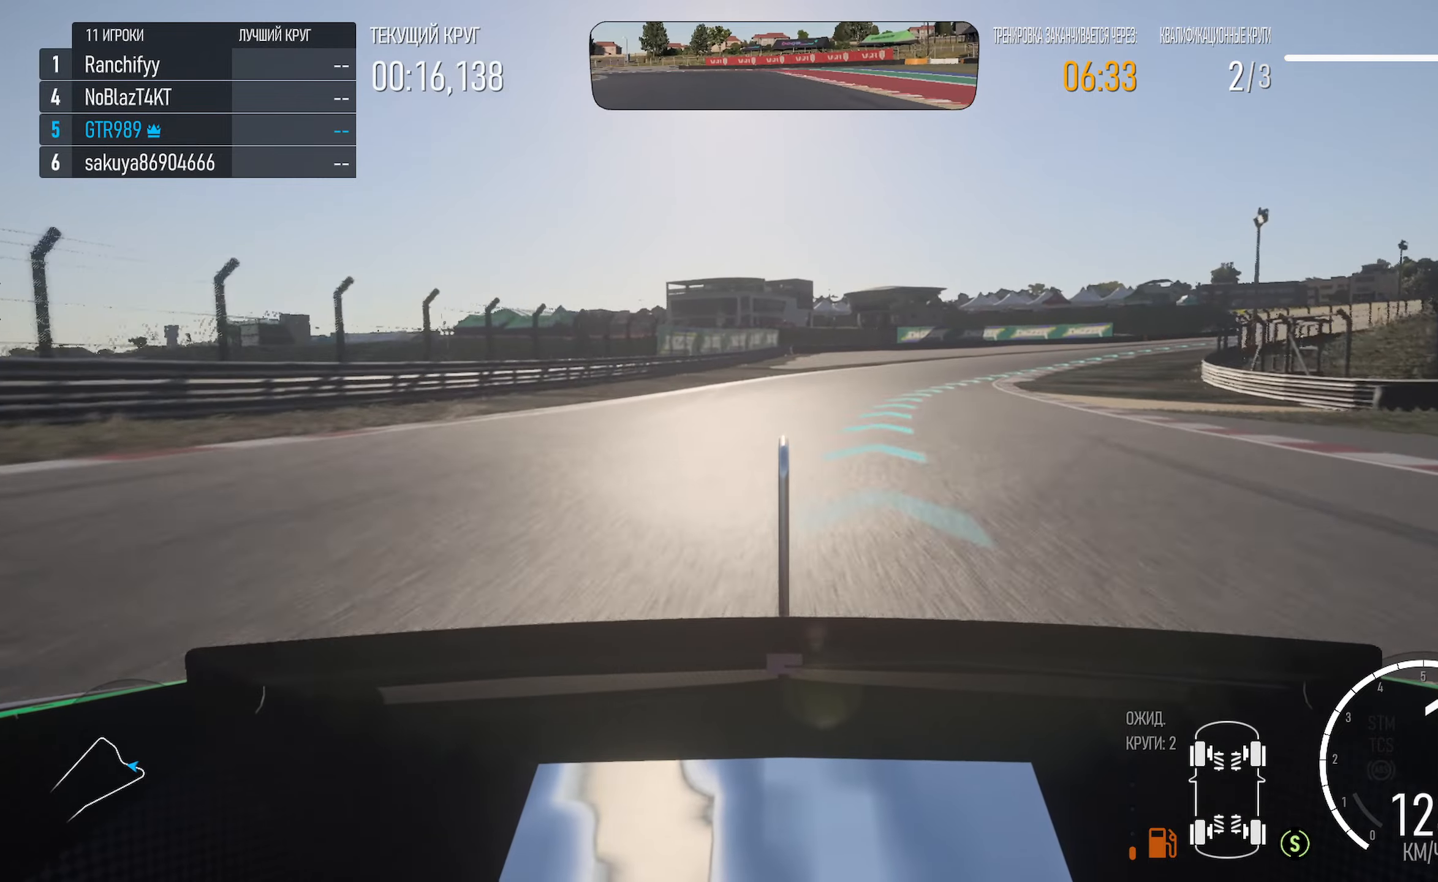
{"buttons": ["A"], "left_stick": "right", "right_stick": "center", "events": []}
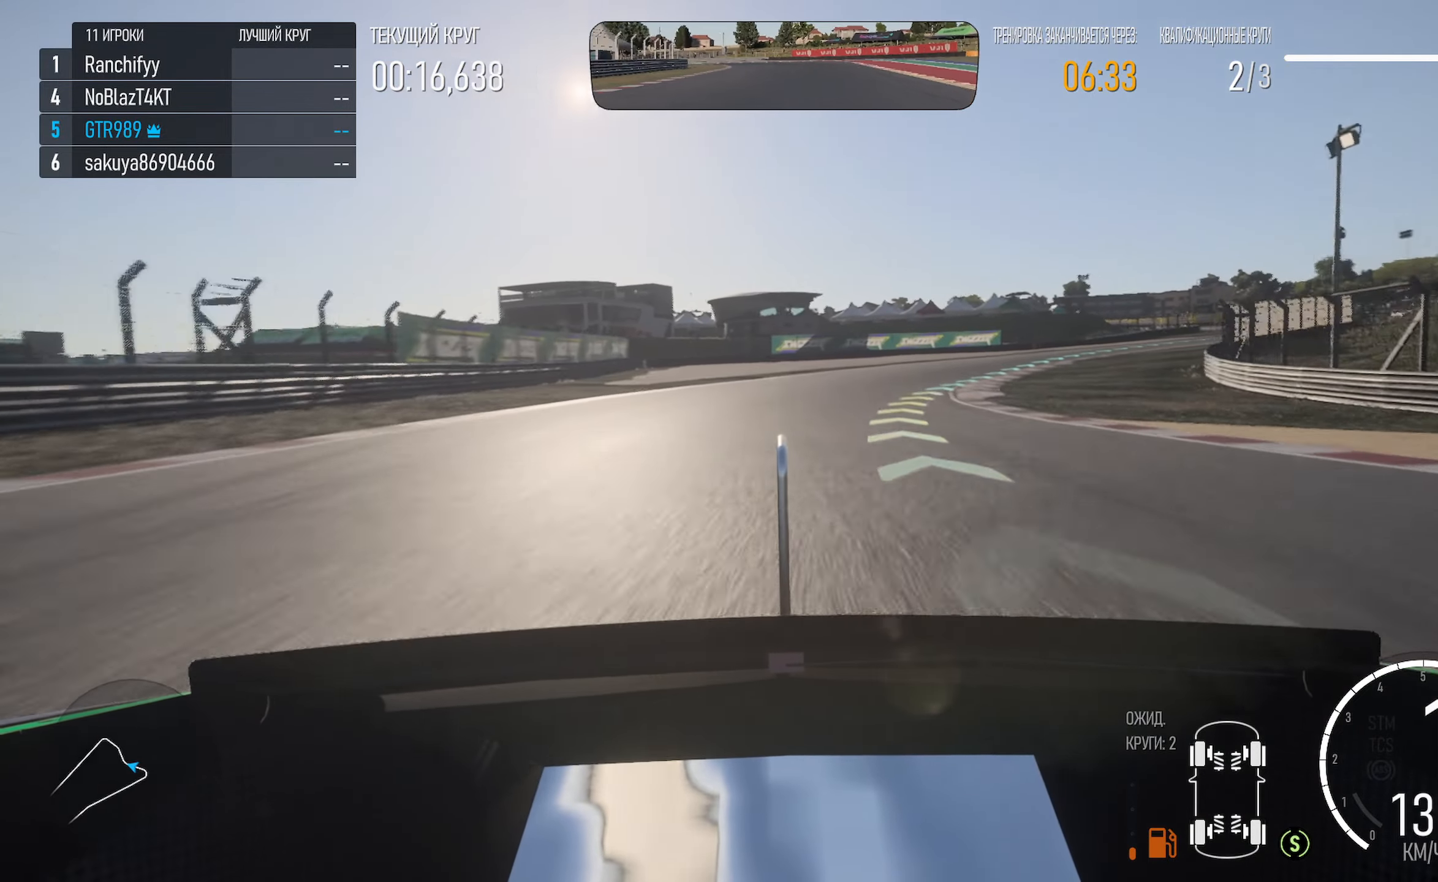
{"buttons": ["A"], "left_stick": "right", "right_stick": "center", "events": [[83, "R2", "down"], [183, "R2", "up"], [316, "left_stick", "center"], [400, "left_stick", "right"]]}
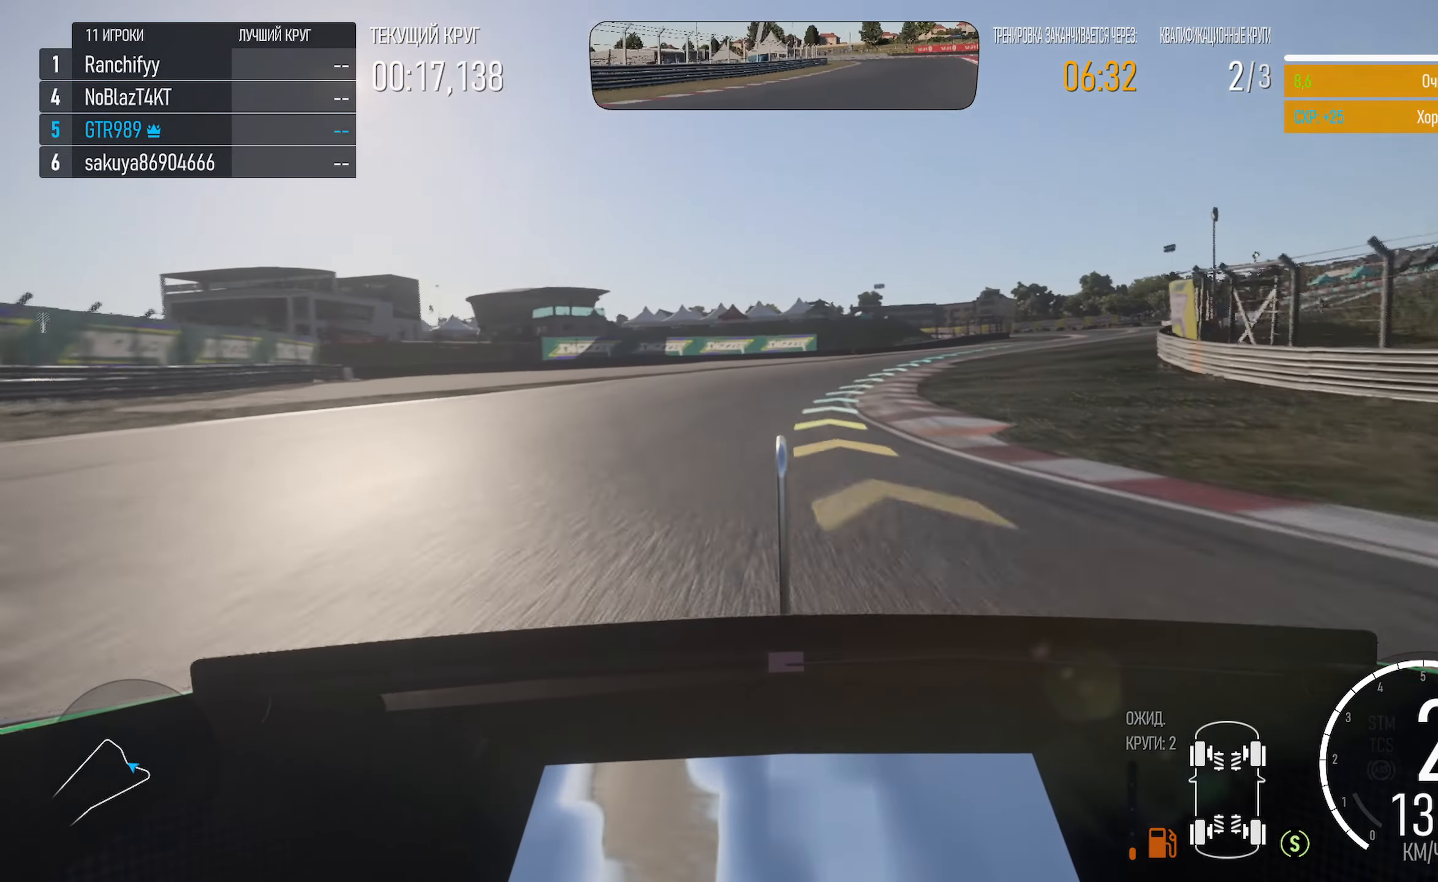
{"buttons": ["A"], "left_stick": "right", "right_stick": "center", "events": []}
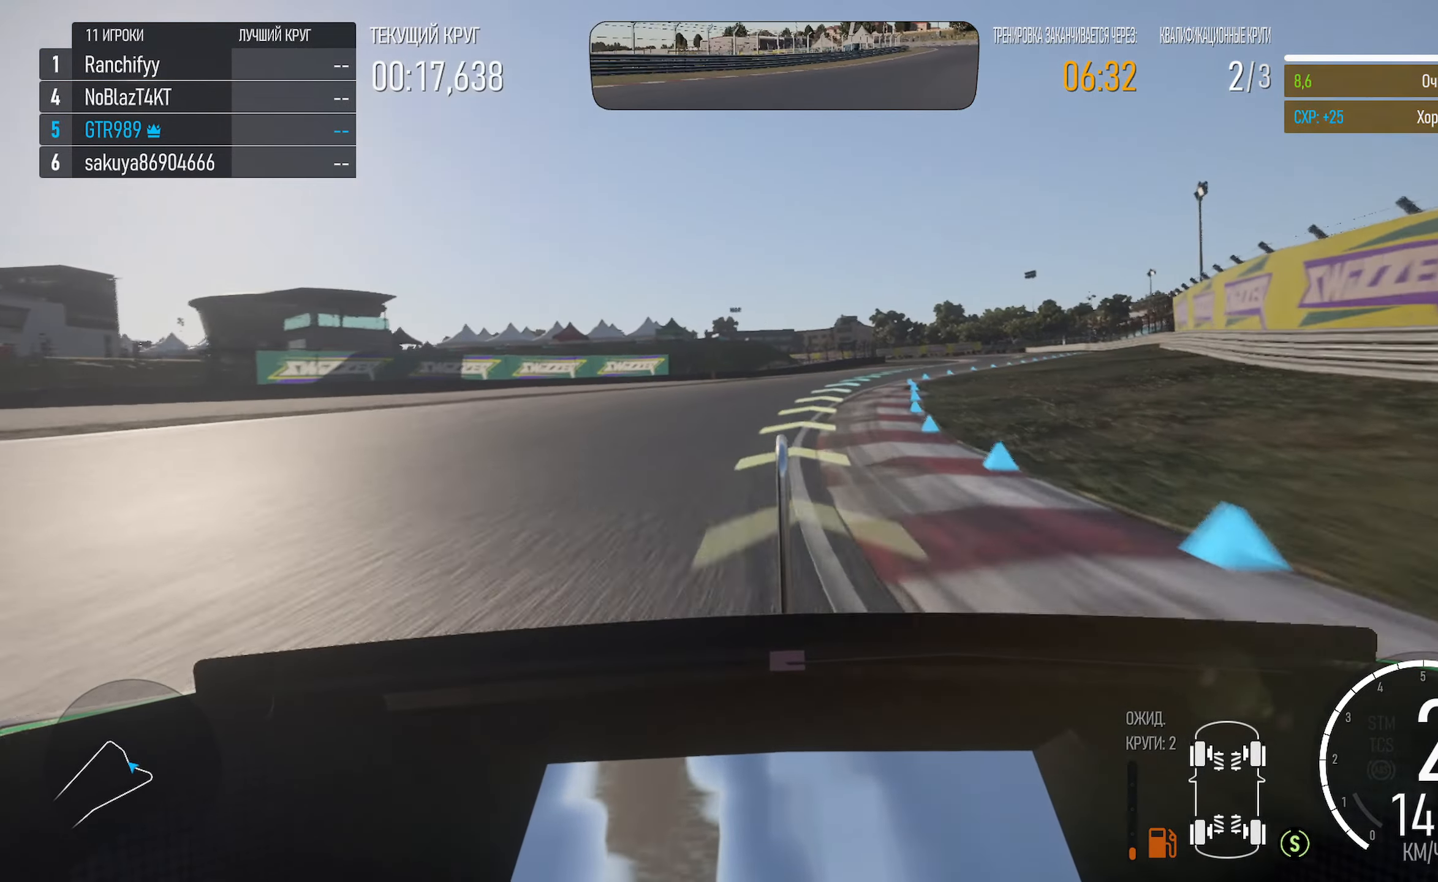
{"buttons": ["A"], "left_stick": "right", "right_stick": "center", "events": [[83, "left_stick", "center"], [150, "left_stick", "right"]]}
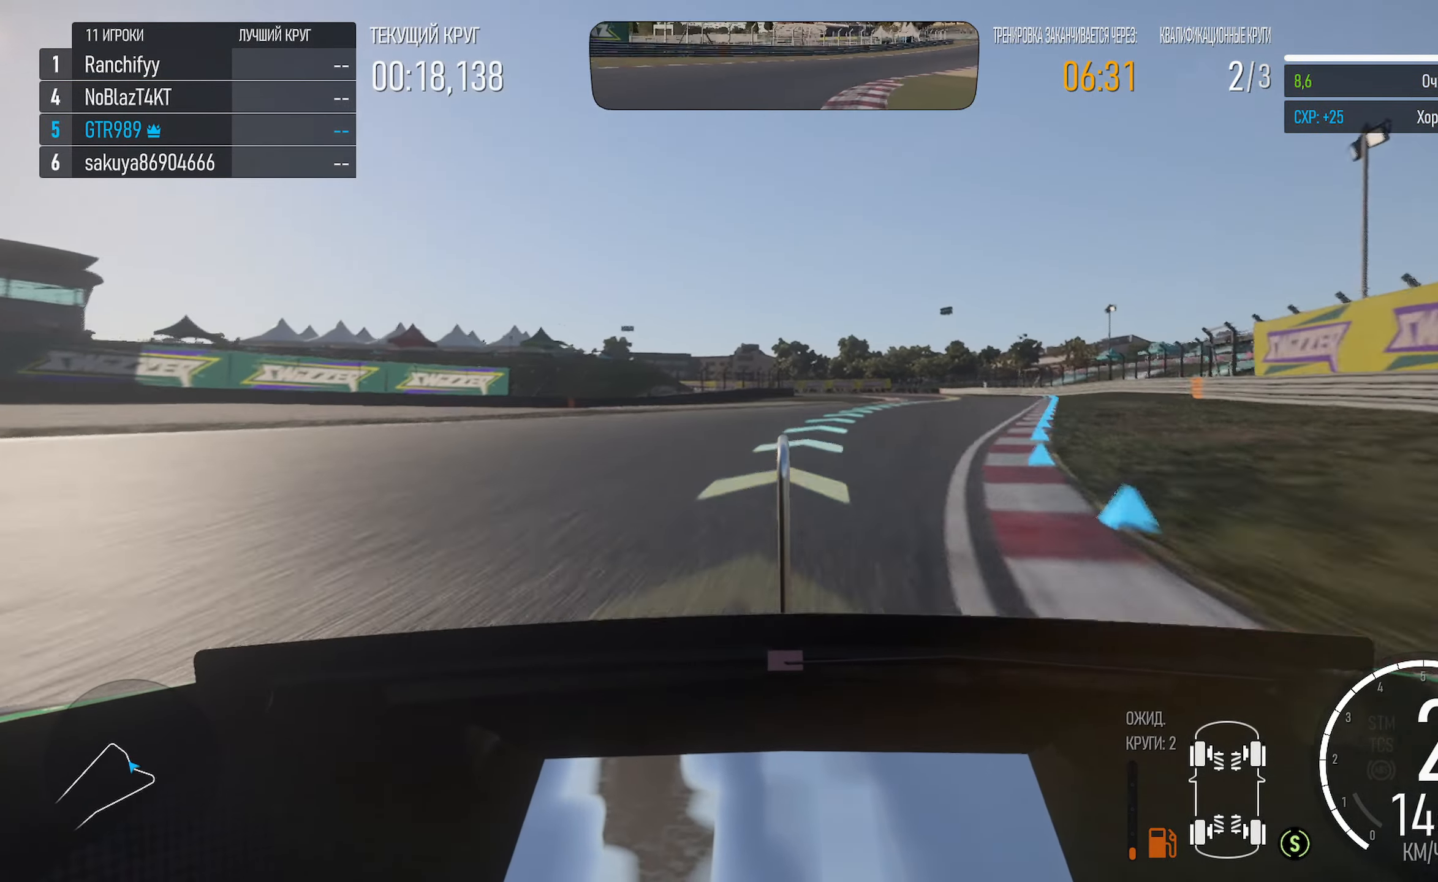
{"buttons": ["A"], "left_stick": "right", "right_stick": "center", "events": [[333, "left_stick", "center"], [383, "left_stick", "right"]]}
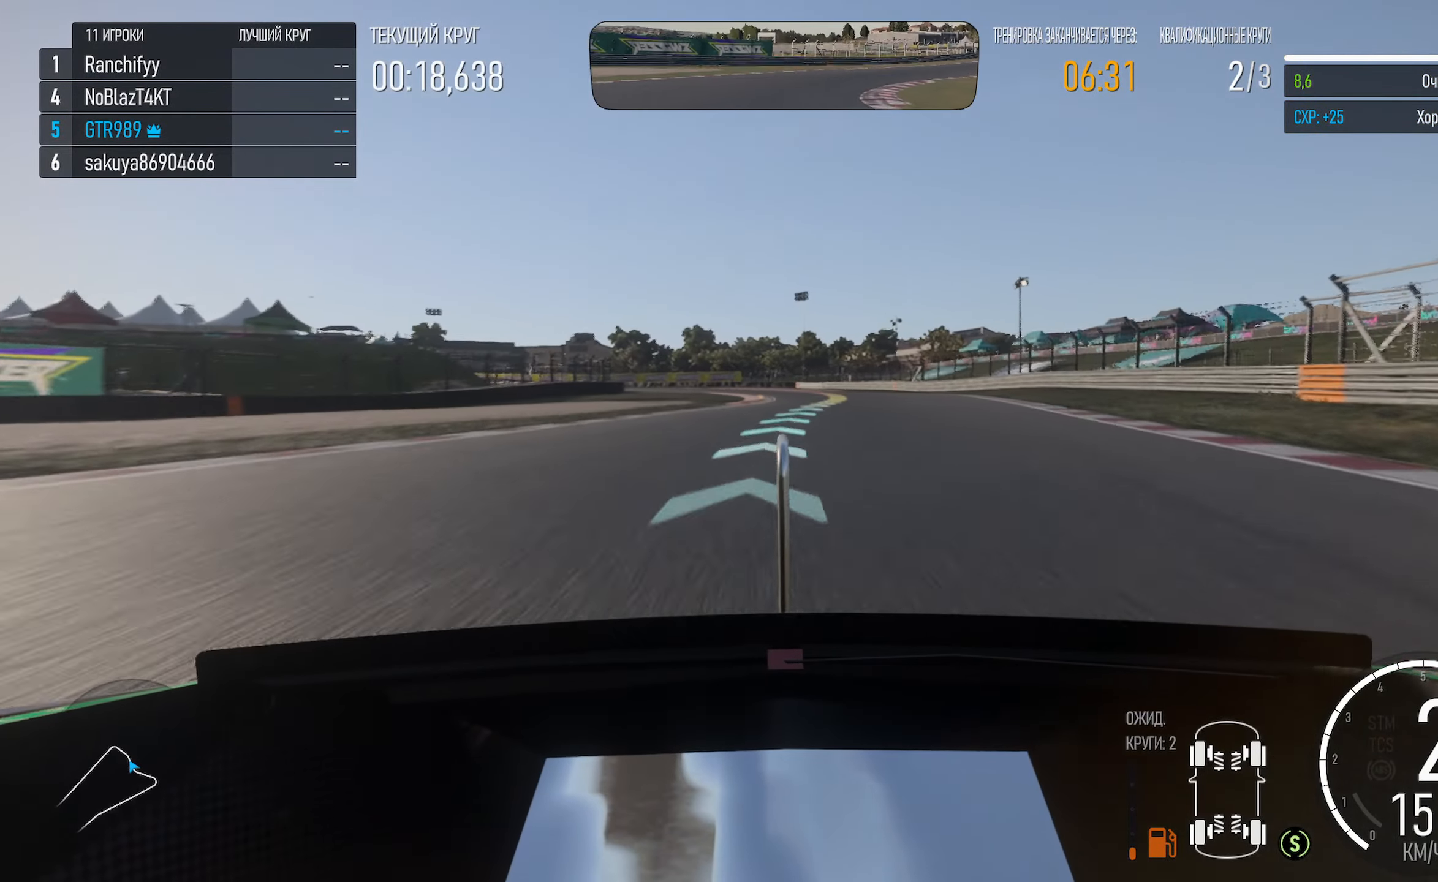
{"buttons": ["A"], "left_stick": "center", "right_stick": "center", "events": [[166, "left_stick", "down-right"], [333, "left_stick", "center"]]}
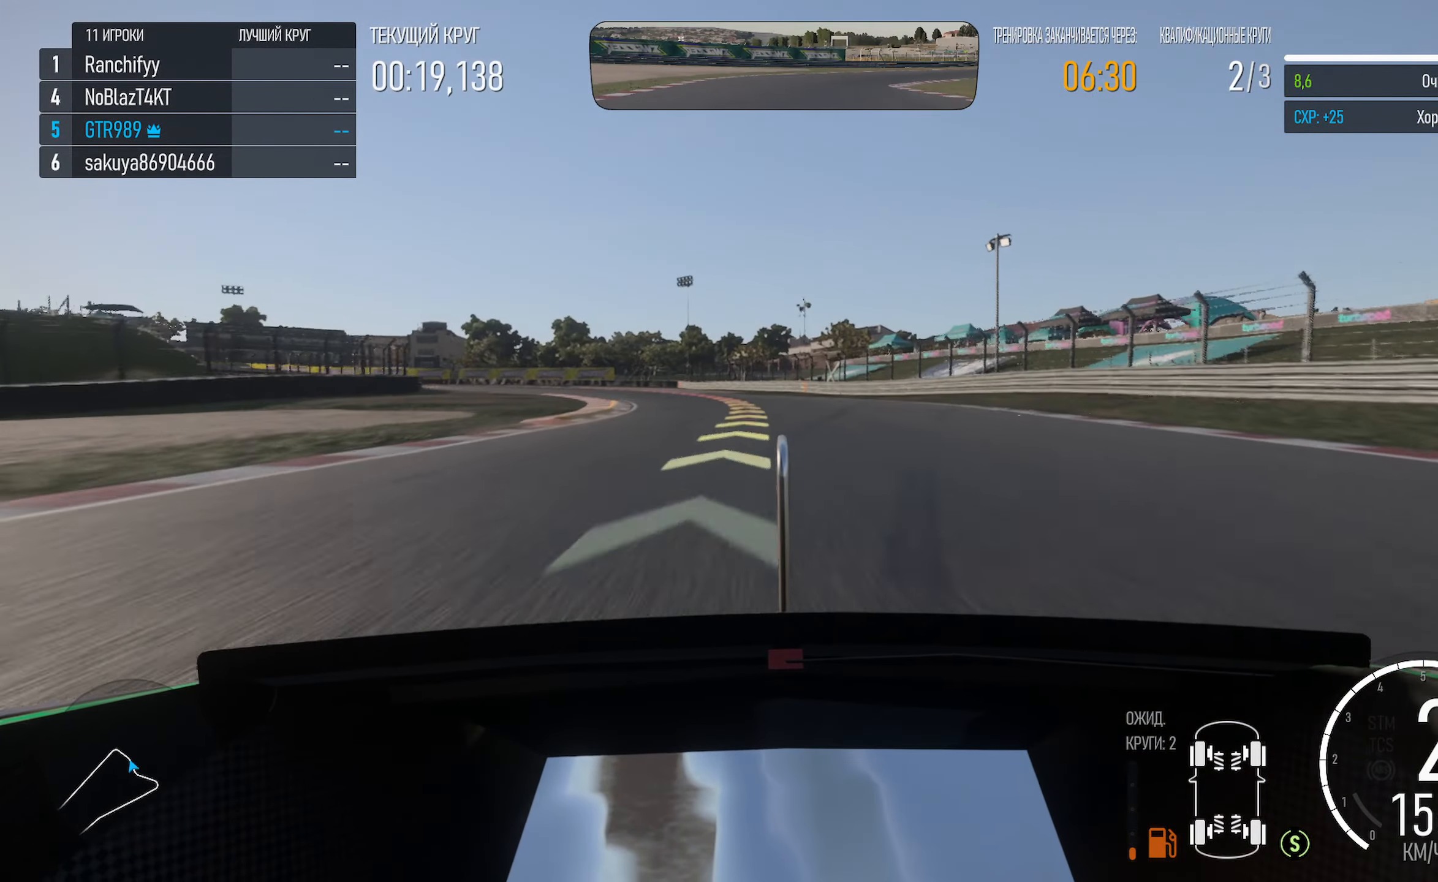
{"buttons": ["A"], "left_stick": "left", "right_stick": "center", "events": [[150, "left_stick", "left"]]}
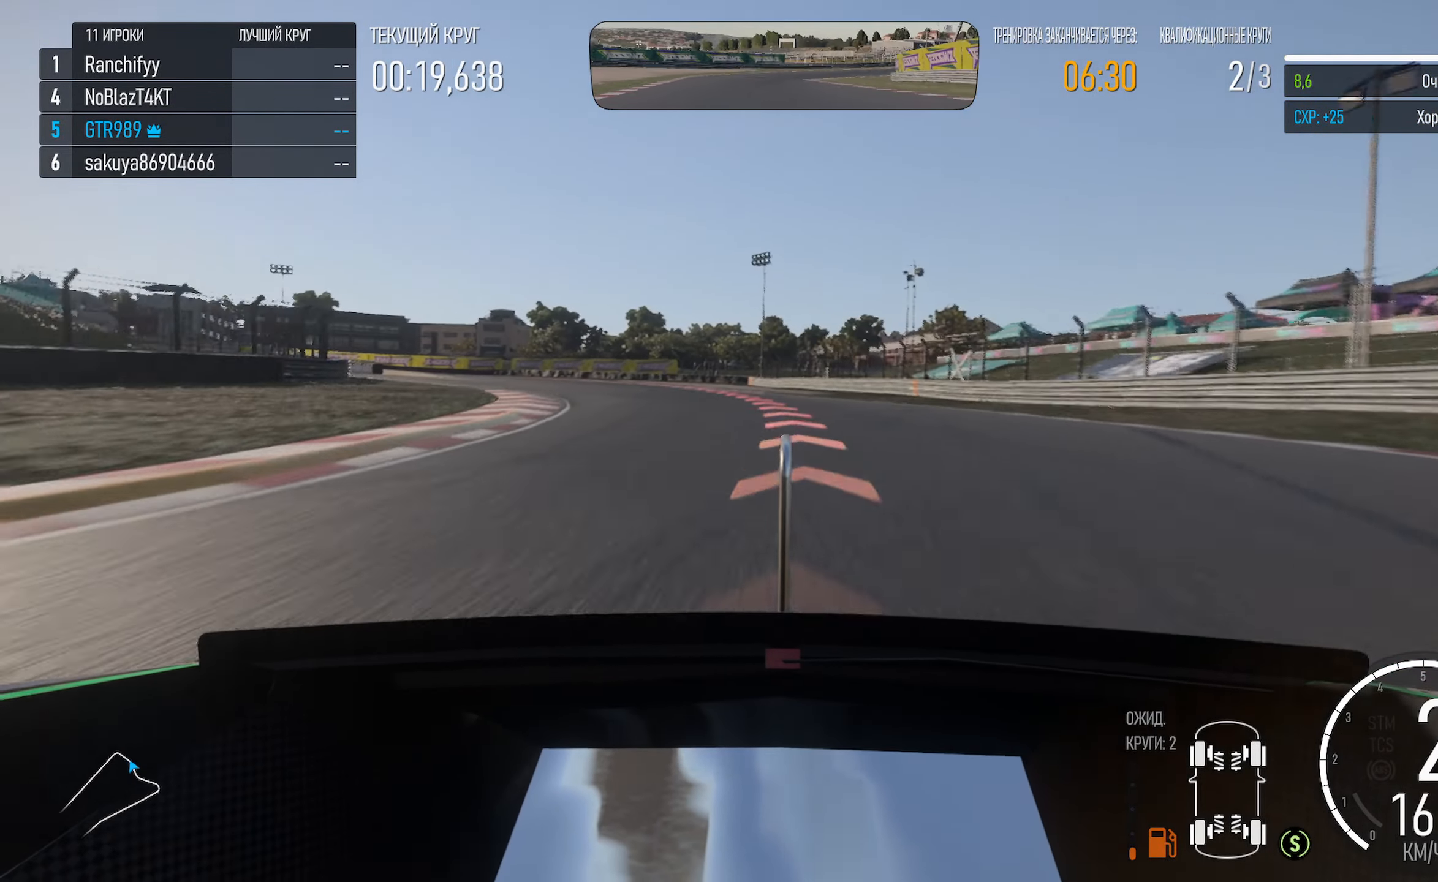
{"buttons": ["X"], "left_stick": "left", "right_stick": "center", "events": [[33, "A", "up"], [33, "left_stick", "center"], [83, "left_stick", "left"], [283, "left_stick", "center"], [350, "X", "down"], [400, "left_stick", "left"]]}
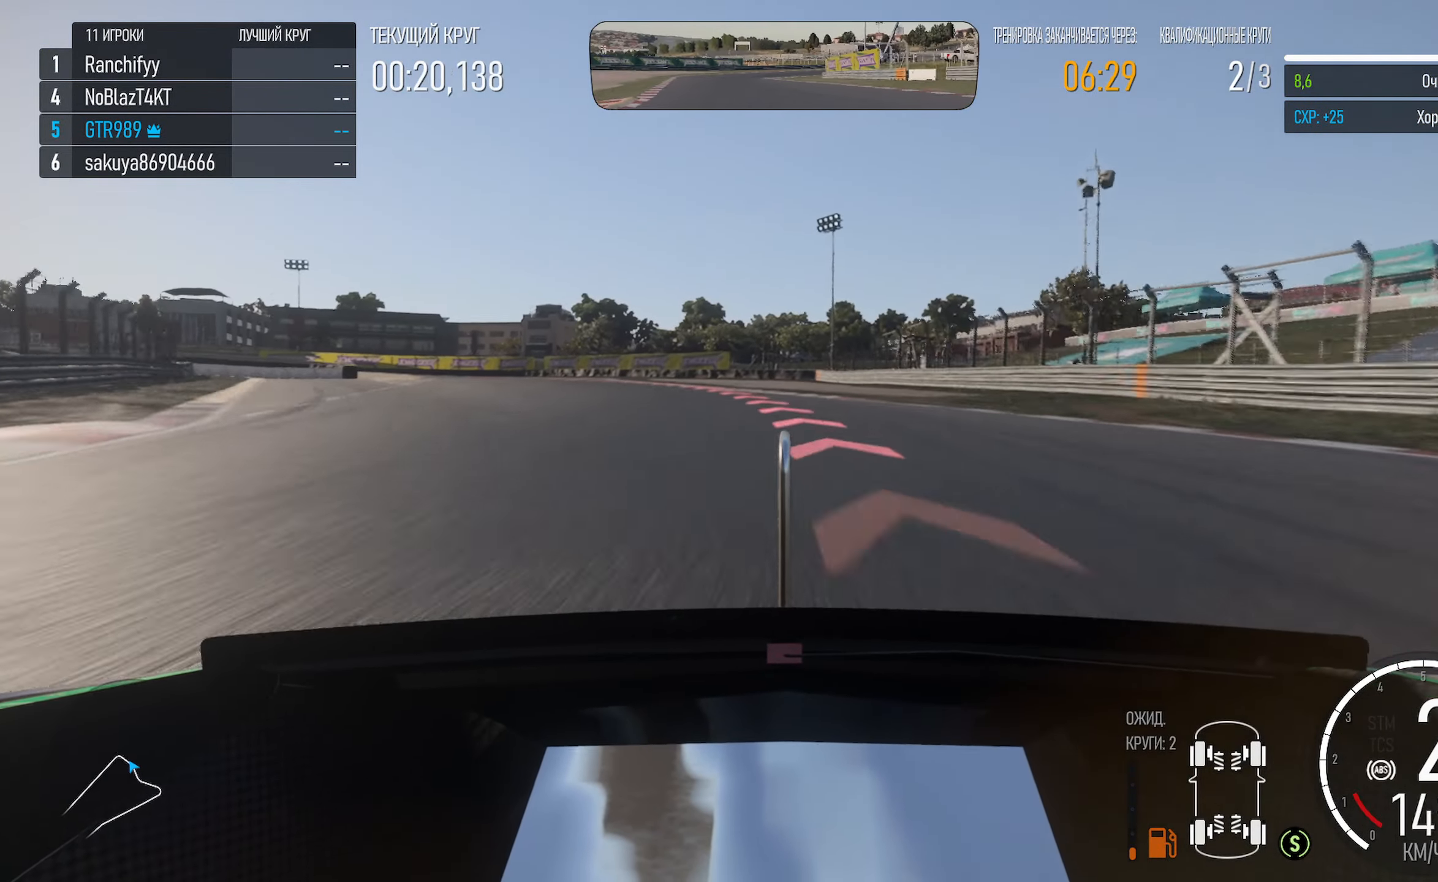
{"buttons": [], "left_stick": "left", "right_stick": "center", "events": [[200, "left_stick", "center"], [300, "left_stick", "left"], [316, "L2", "down"], [383, "X", "up"], [450, "L2", "up"]]}
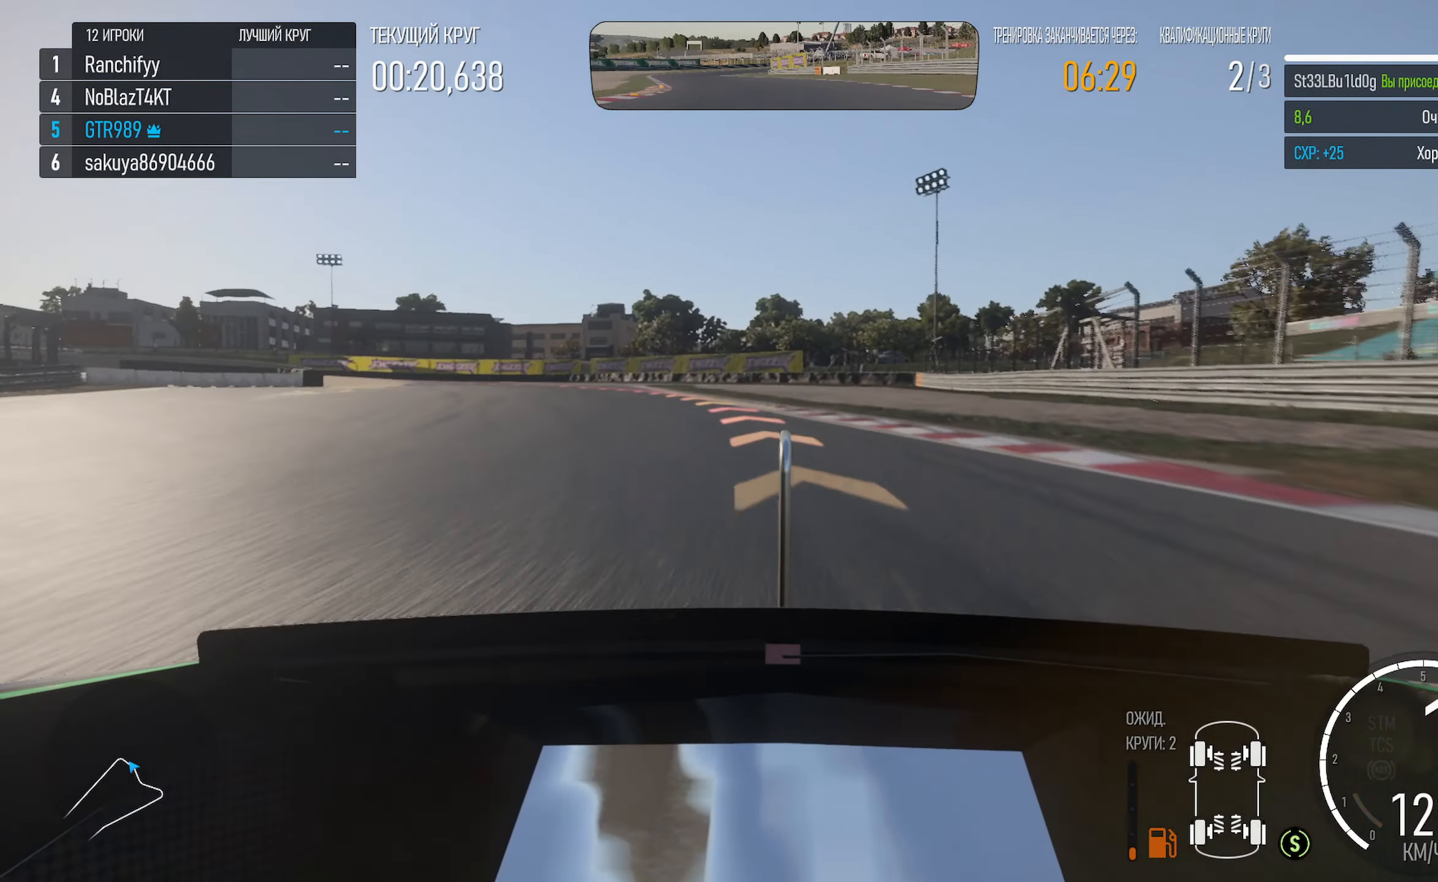
{"buttons": [], "left_stick": "center", "right_stick": "center", "events": [[300, "left_stick", "up-left"], [433, "left_stick", "center"]]}
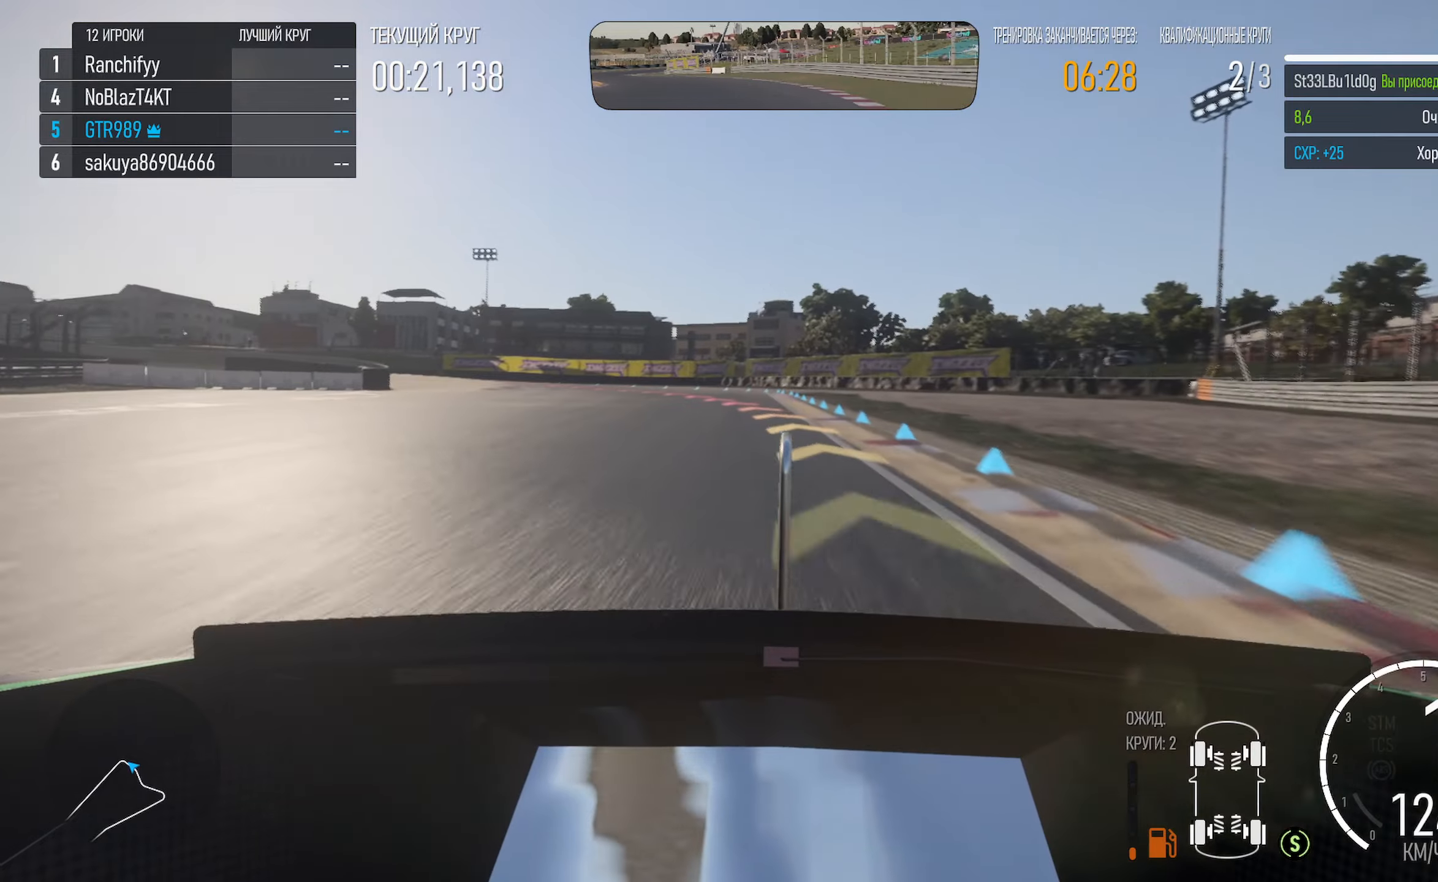
{"buttons": [], "left_stick": "left", "right_stick": "center", "events": [[33, "A", "down"], [183, "A", "up"], [233, "left_stick", "left"]]}
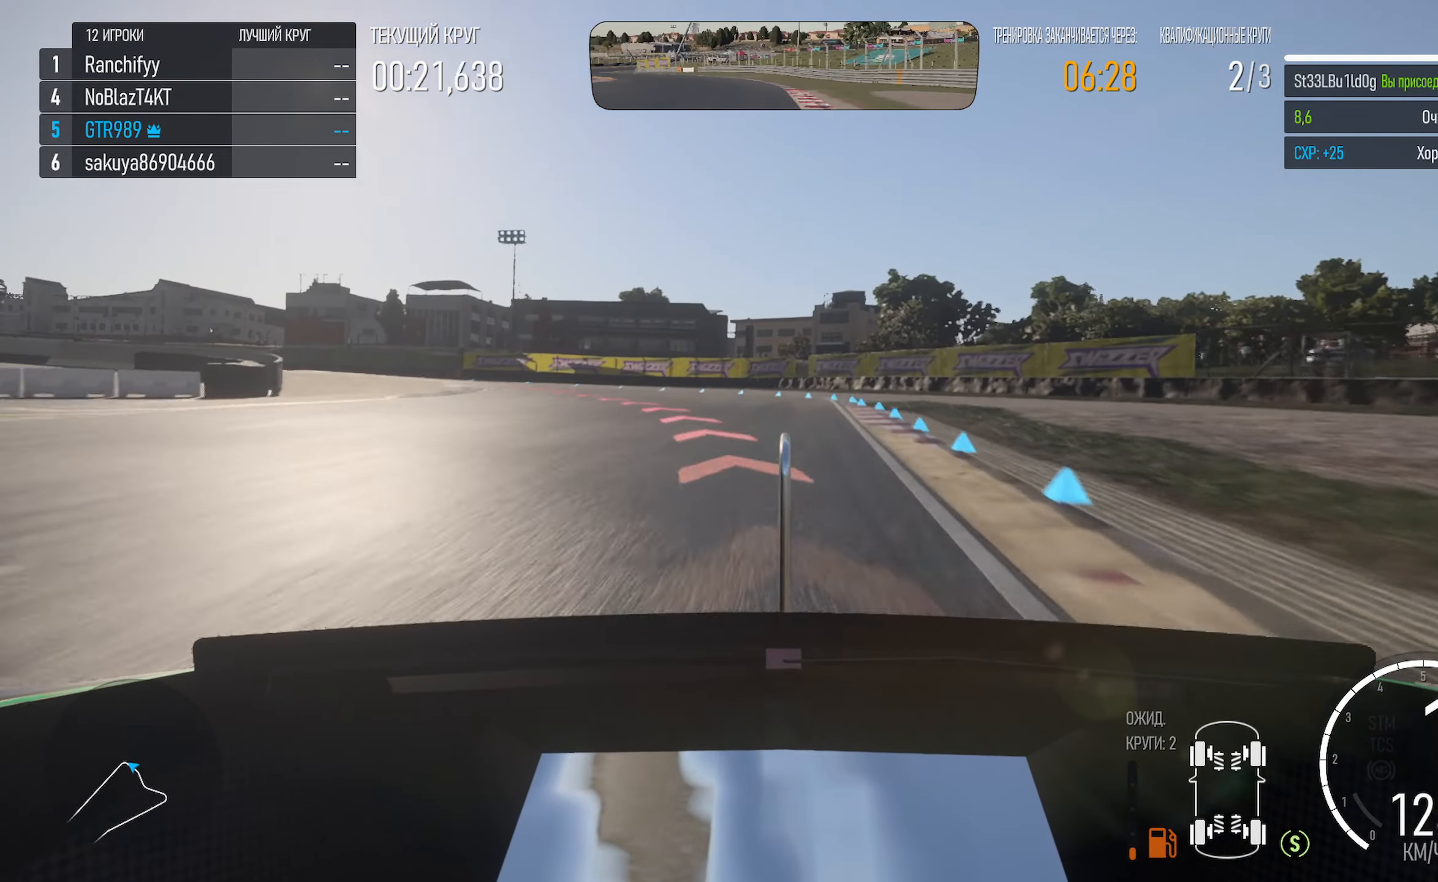
{"buttons": [], "left_stick": "left", "right_stick": "center", "events": [[117, "X", "down"], [233, "X", "up"]]}
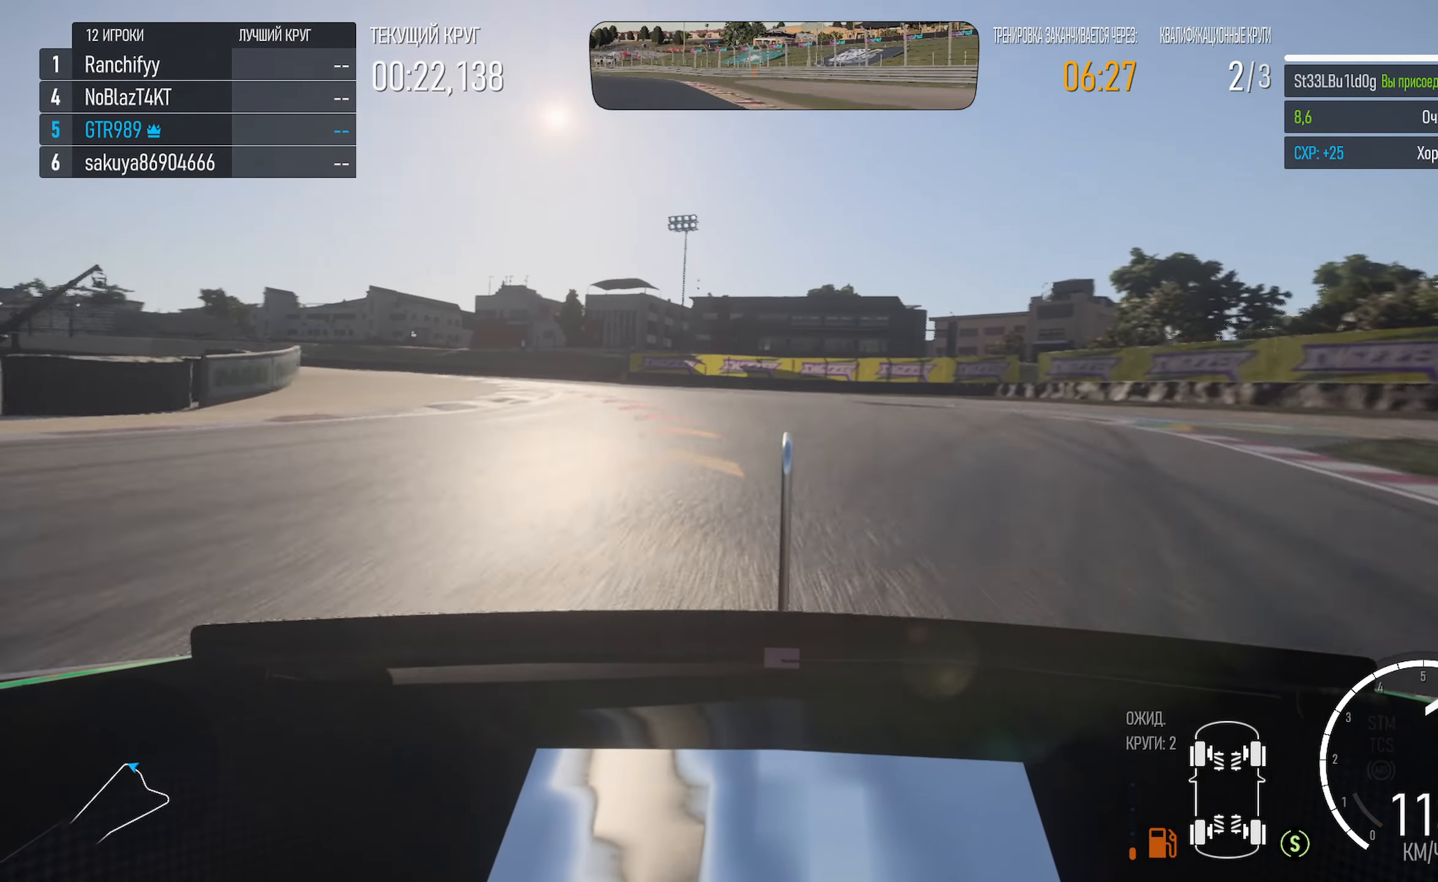
{"buttons": [], "left_stick": "left", "right_stick": "center", "events": [[83, "X", "down"], [150, "X", "up"]]}
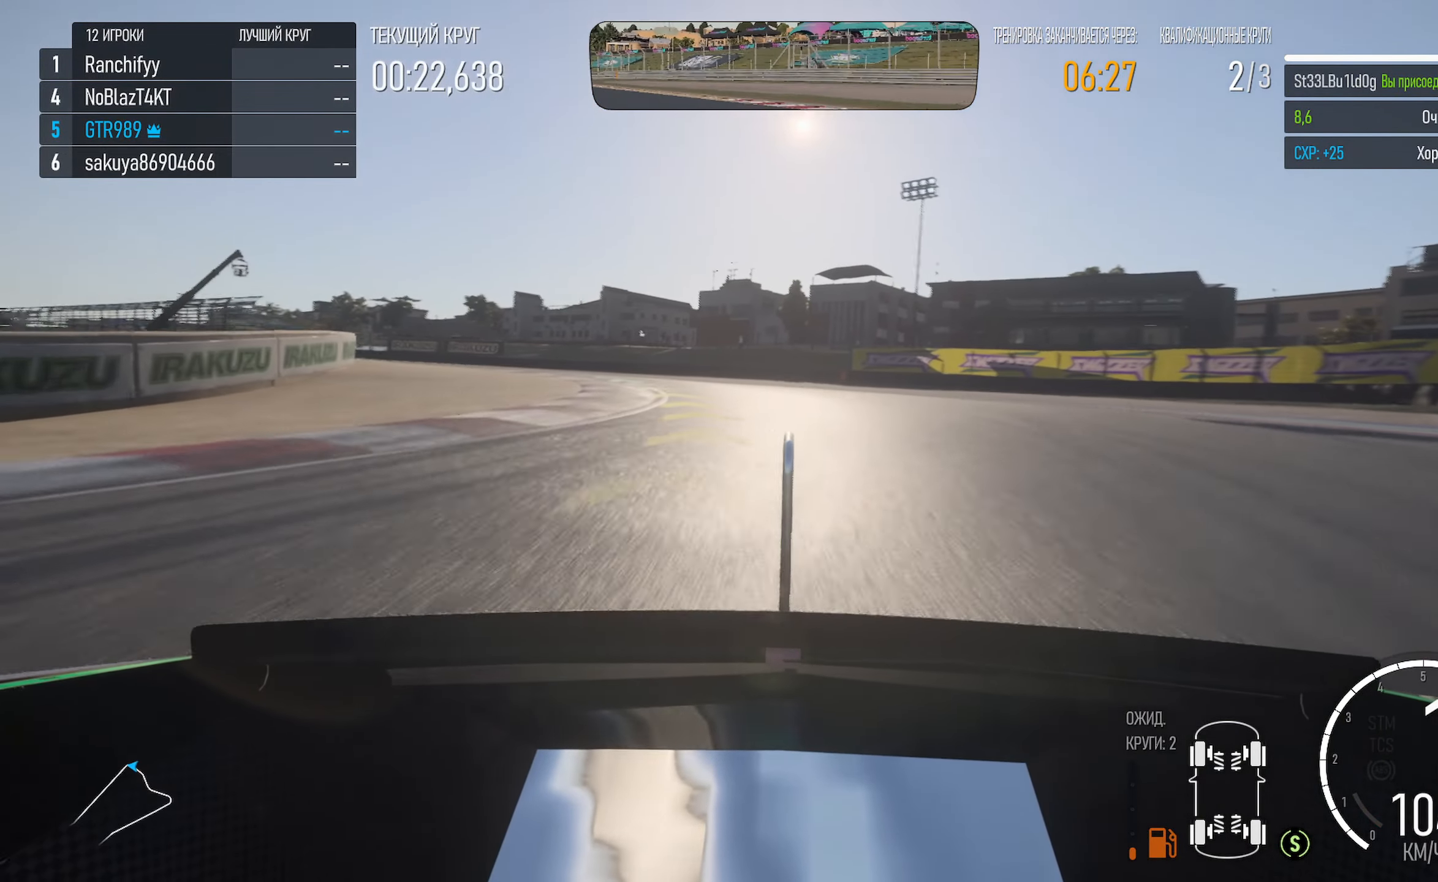
{"buttons": ["A"], "left_stick": "left", "right_stick": "center", "events": [[150, "A", "down"]]}
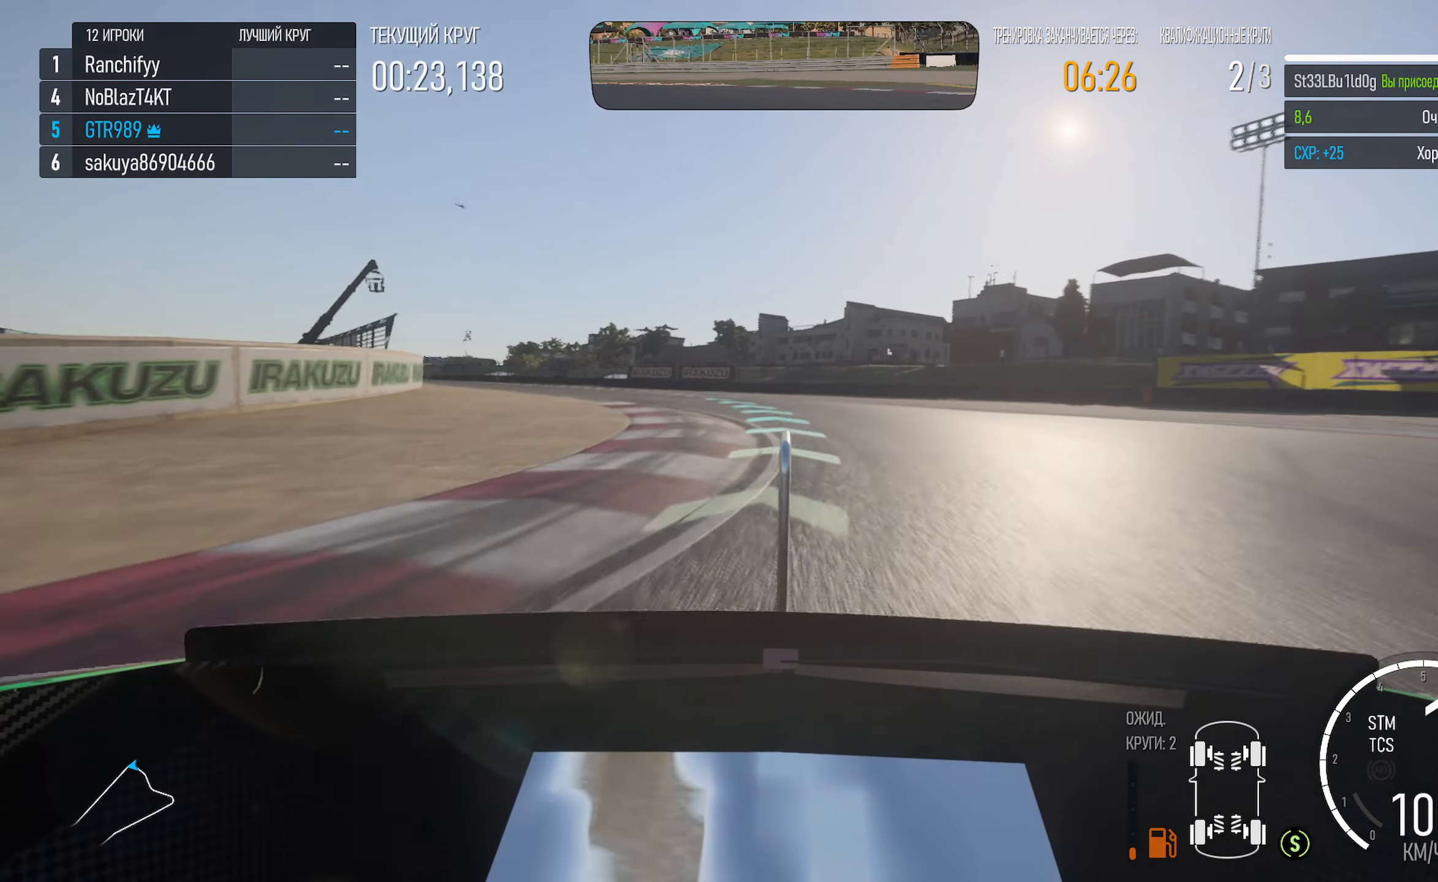
{"buttons": ["A"], "left_stick": "center", "right_stick": "center", "events": [[317, "left_stick", "center"]]}
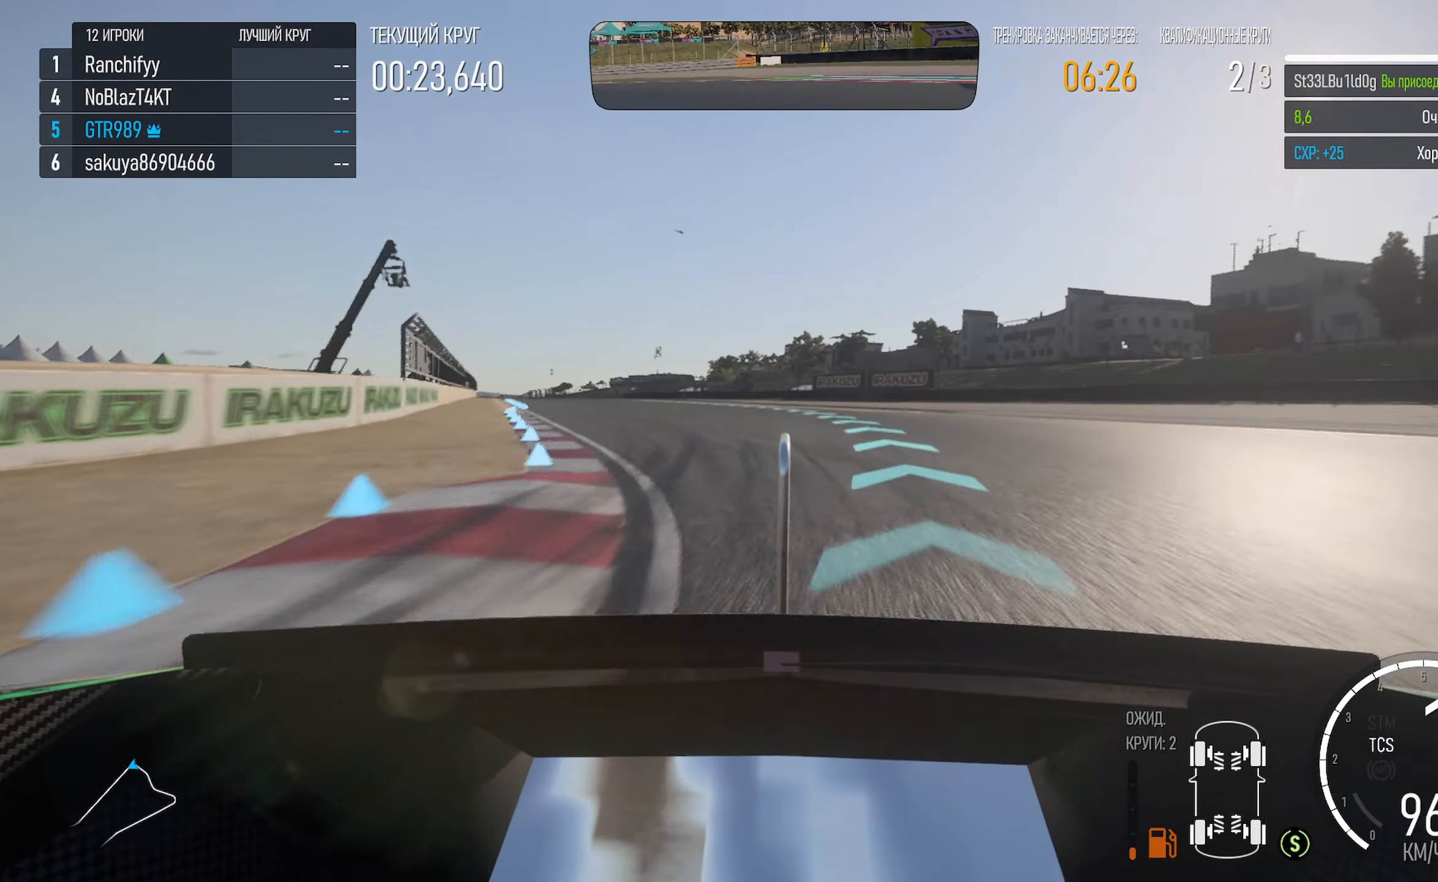
{"buttons": ["A"], "left_stick": "left", "right_stick": "center", "events": [[50, "left_stick", "left"], [267, "left_stick", "center"], [483, "left_stick", "left"]]}
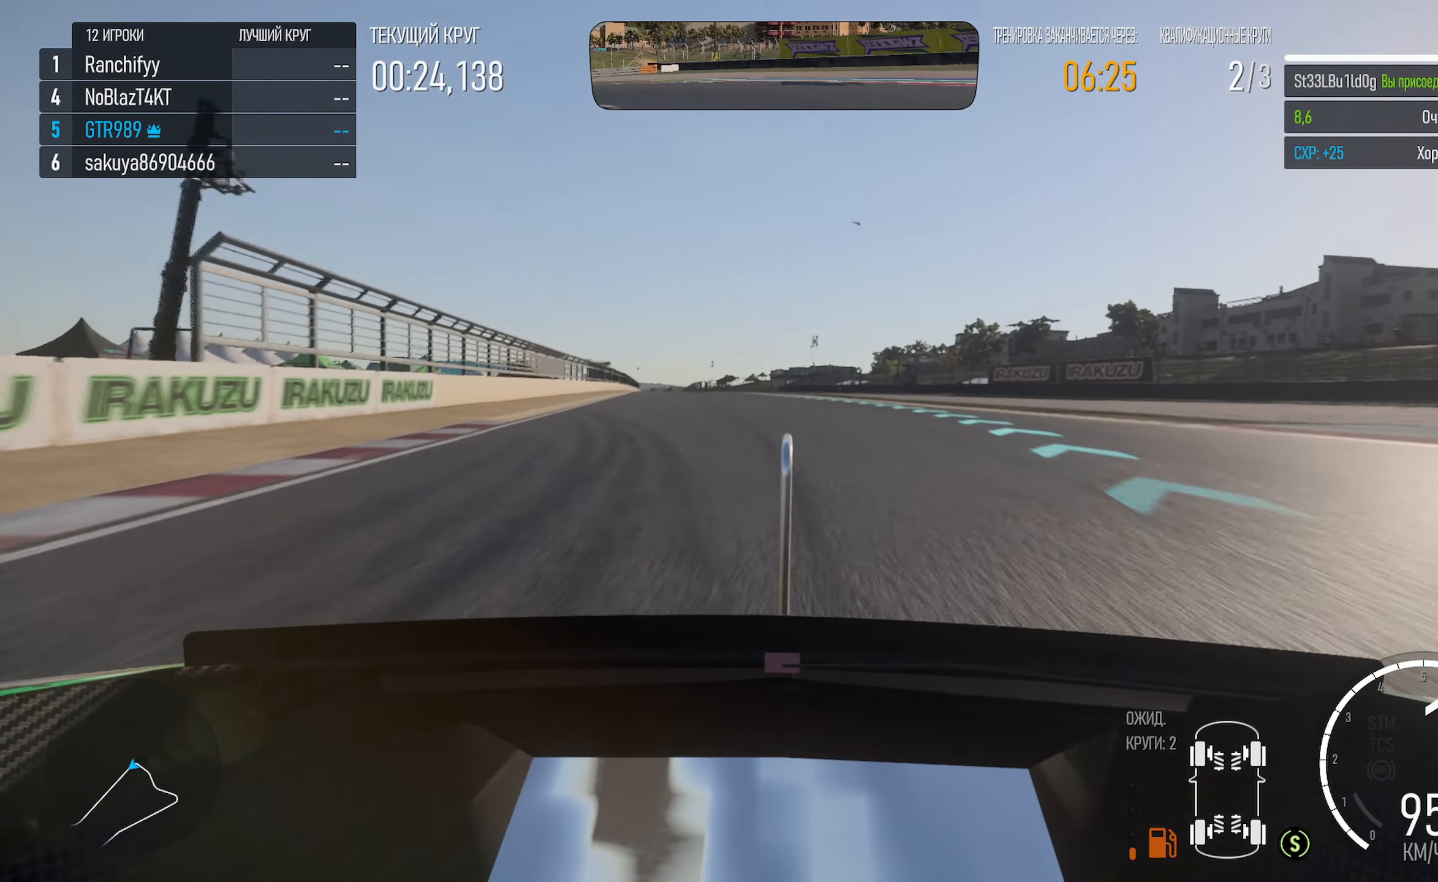
{"buttons": ["A"], "left_stick": "center", "right_stick": "center", "events": [[183, "left_stick", "center"]]}
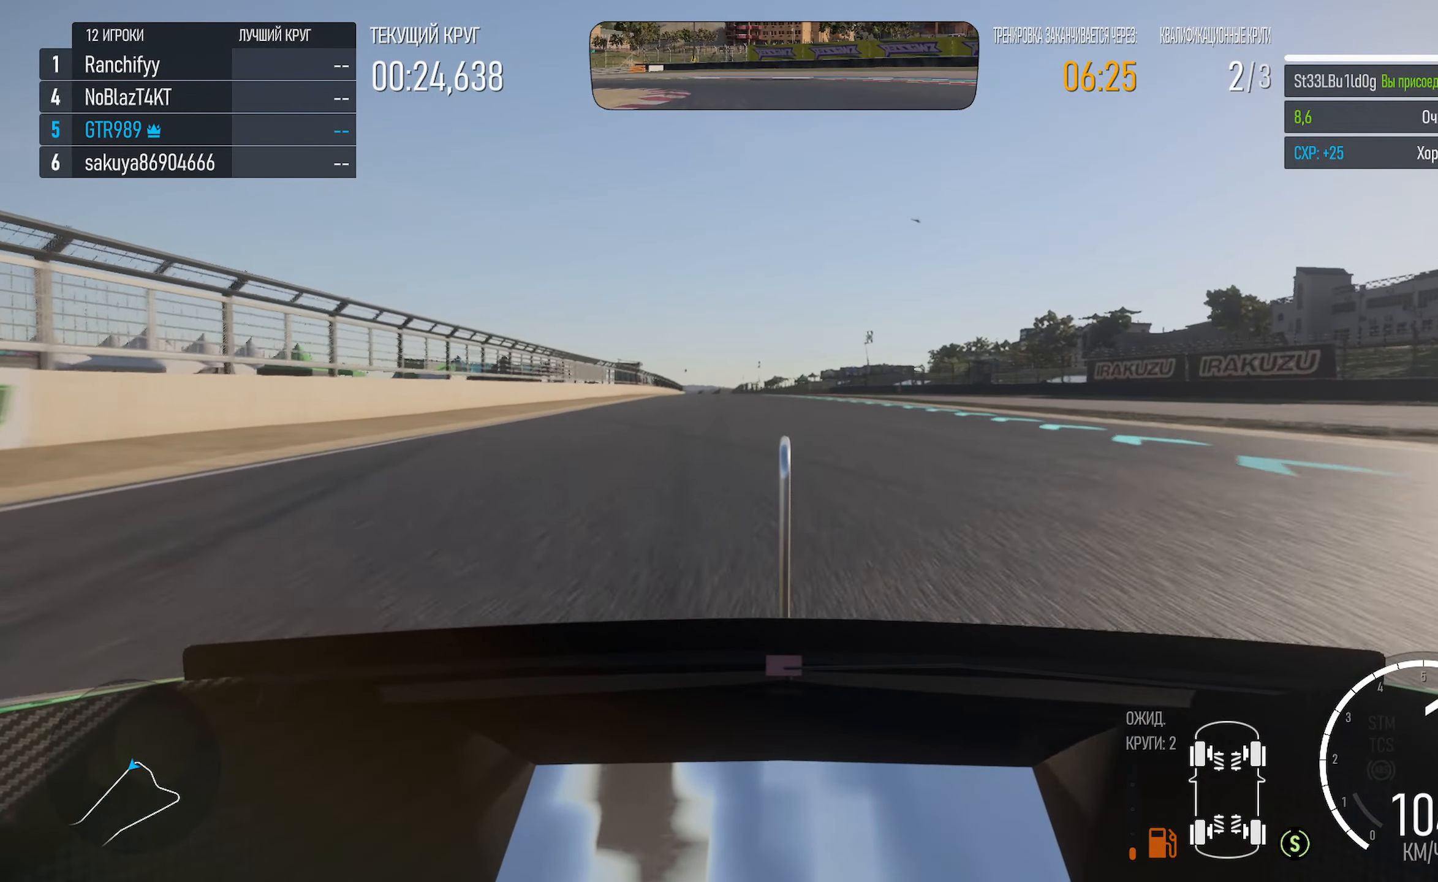
{"buttons": ["A"], "left_stick": "center", "right_stick": "center", "events": [[133, "left_stick", "left"], [317, "left_stick", "center"]]}
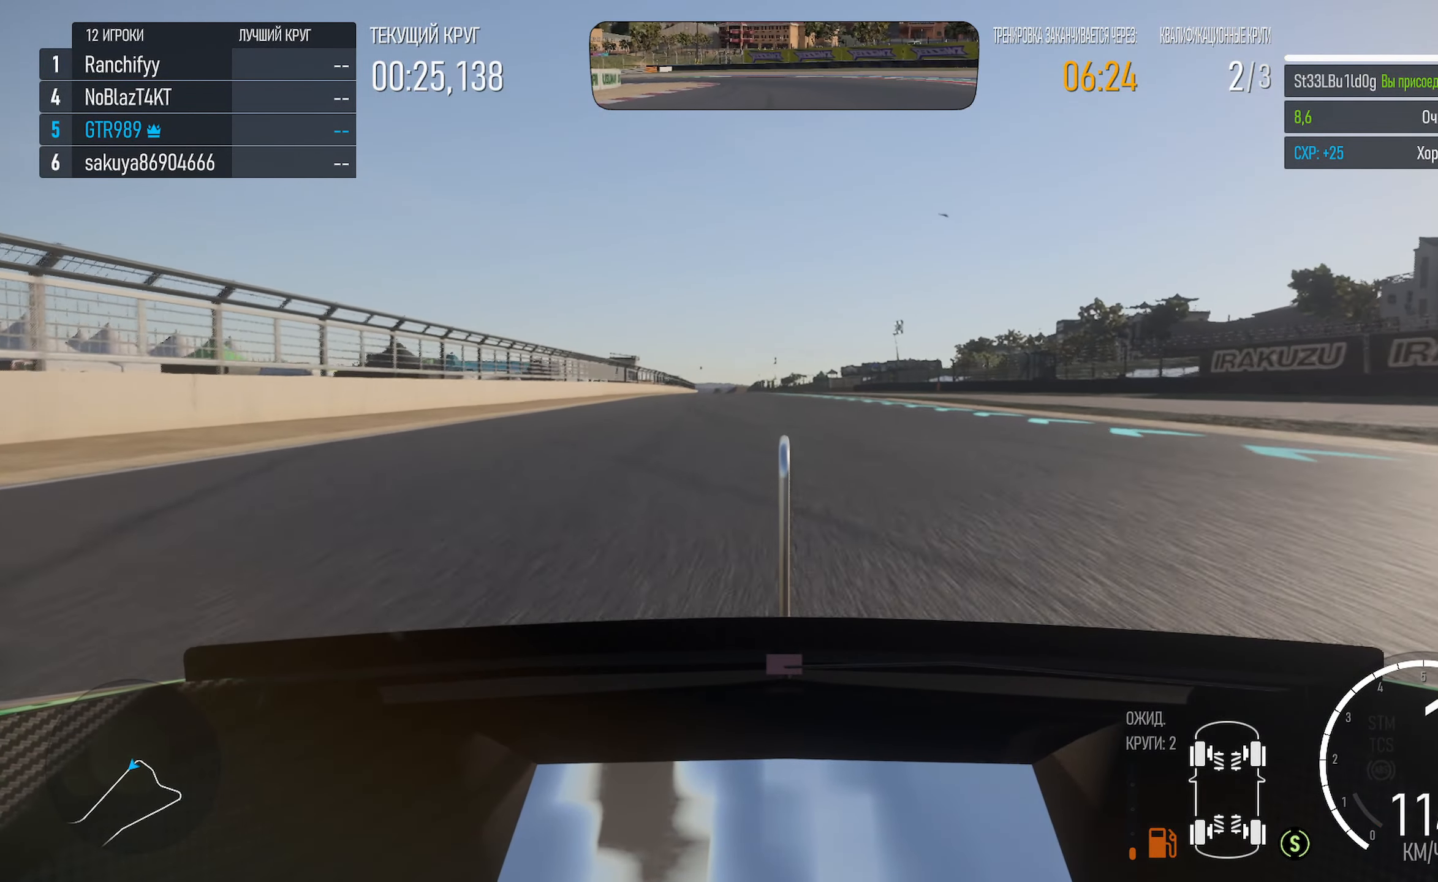
{"buttons": ["A"], "left_stick": "center", "right_stick": "center", "events": []}